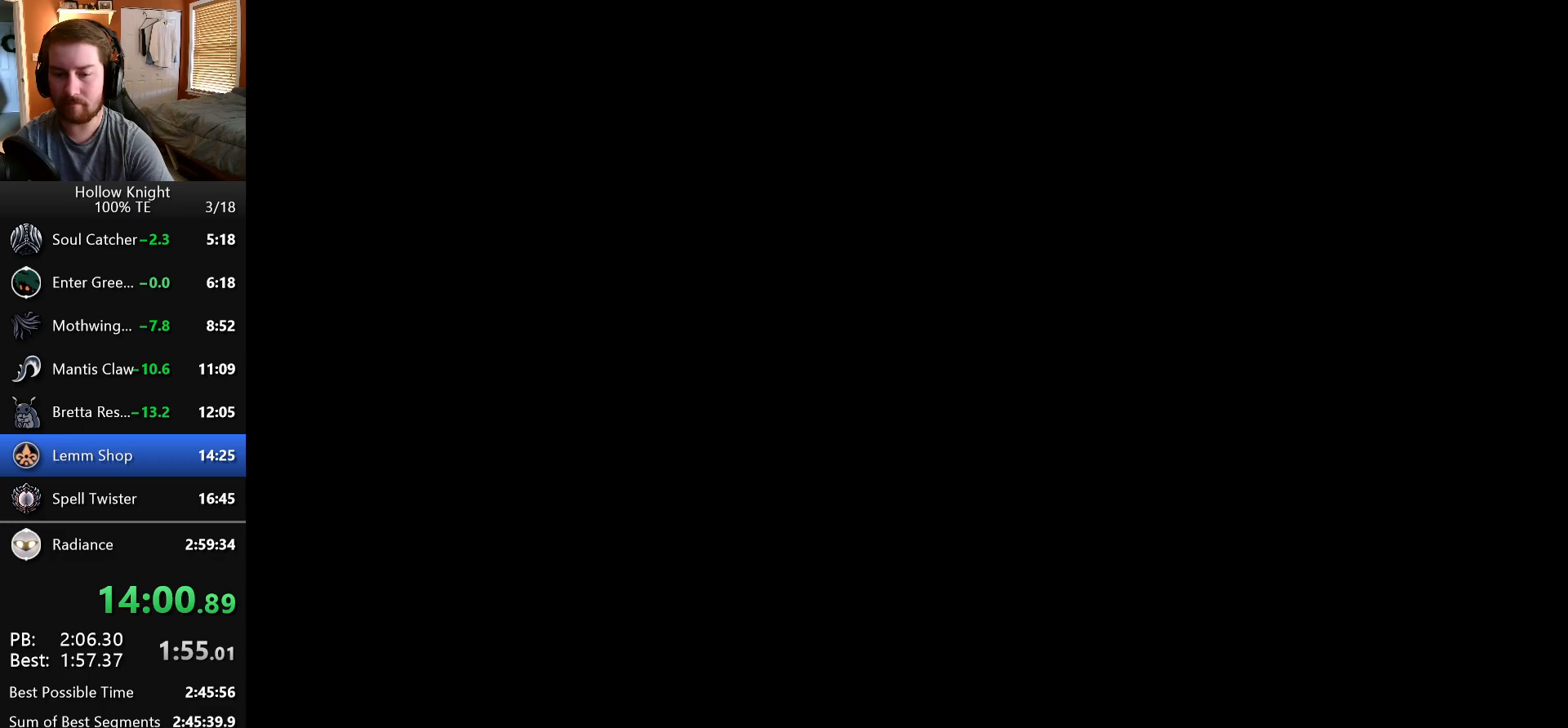
Gameplay with keyboard; each line is a JSON object with the keys held at the frame after it. "events" lists presses ("down") and releases ("up") of "dash", "down", "dream", "escape", "focus", "inventory", "jump", "left", "map", "nail", "return", "right" and "up" between this image and that frame as [ms after this image, input, new state], when the widget could be followed in between. No other keys are recorded. Mouse input is not recorded. Key names are as the overlay labels them; some are game actions (e.g. jump) rather than physical keys. Not read: cdash.
{"keys": ["right"], "events": []}
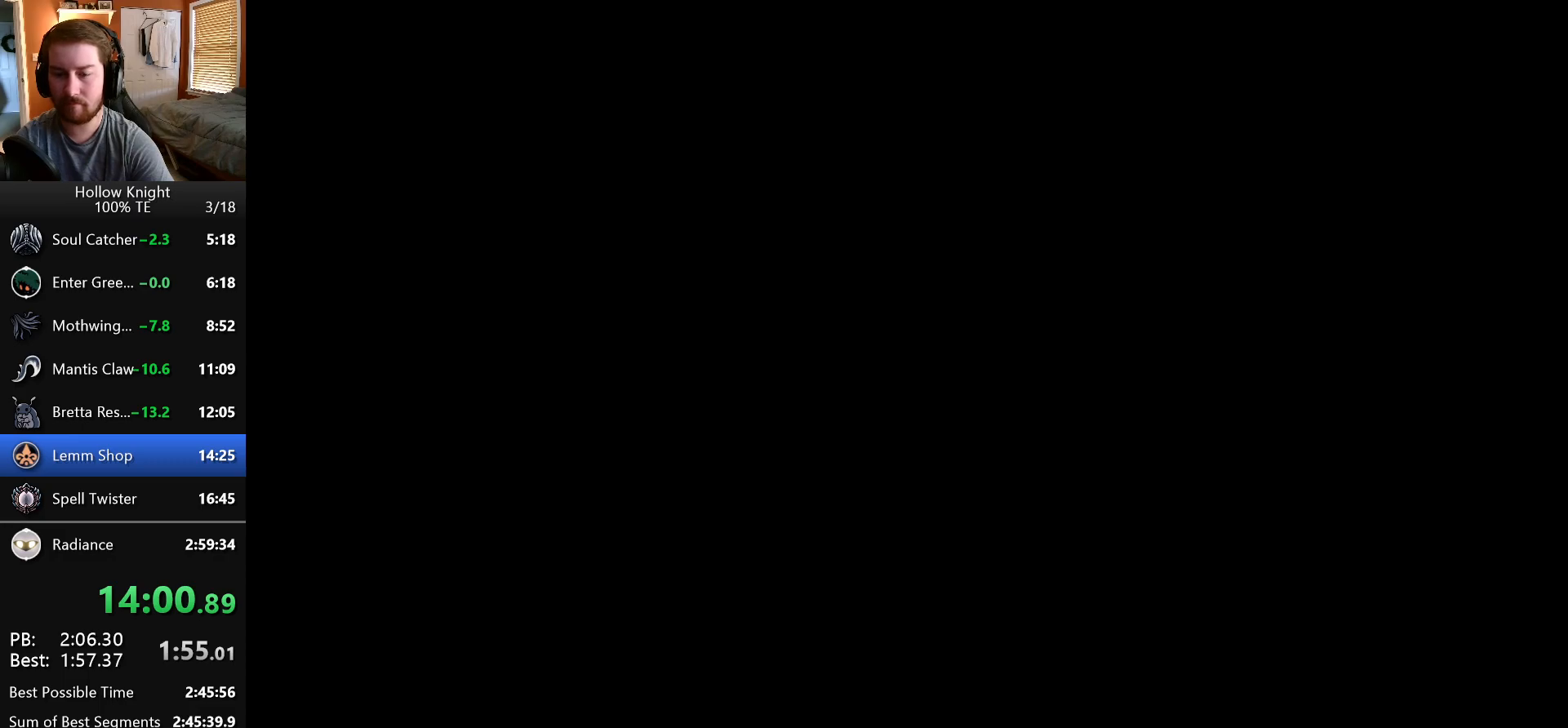
{"keys": ["right"], "events": []}
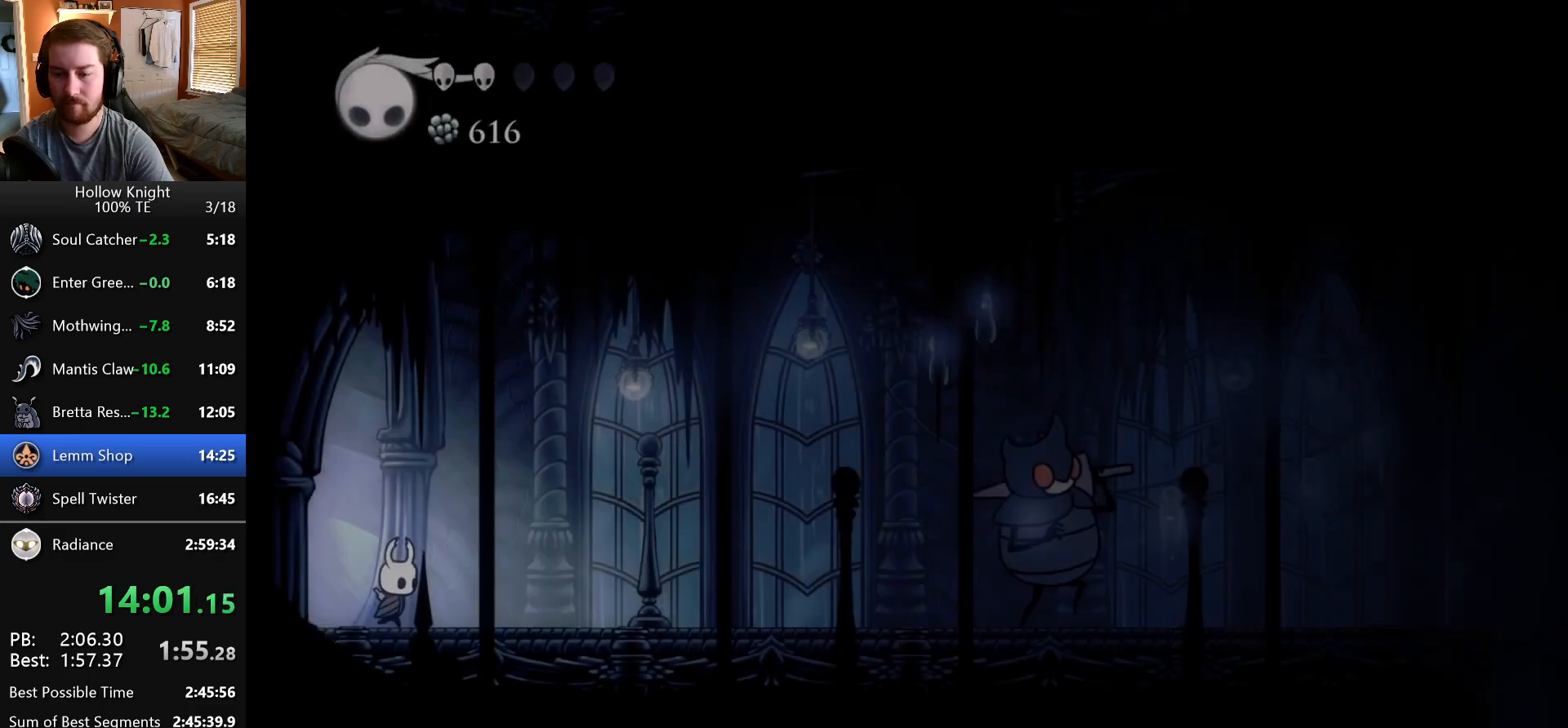
{"keys": ["right"], "events": []}
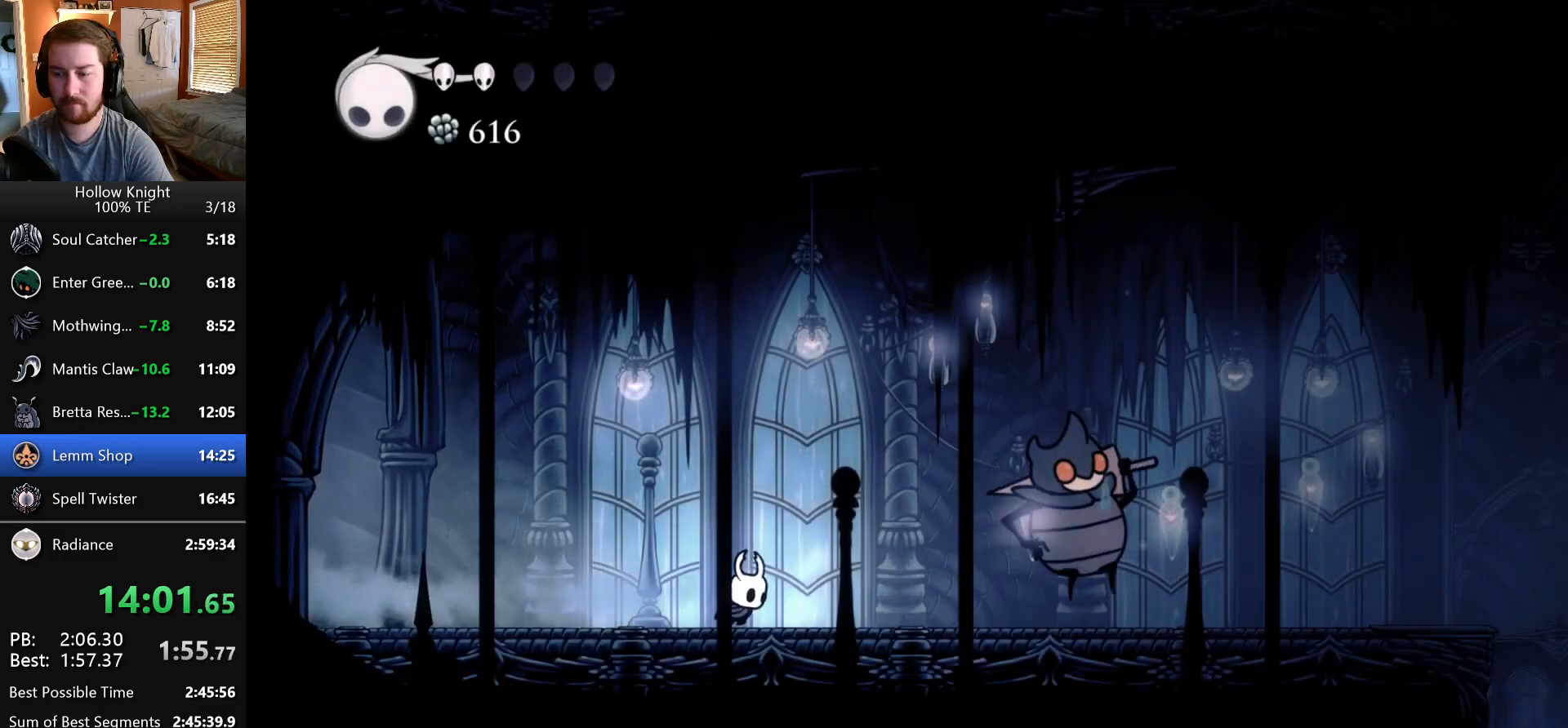
{"keys": ["jump", "left"], "events": [[233, "right", "up"], [267, "nail", "down"], [367, "left", "down"], [417, "nail", "up"], [450, "jump", "down"]]}
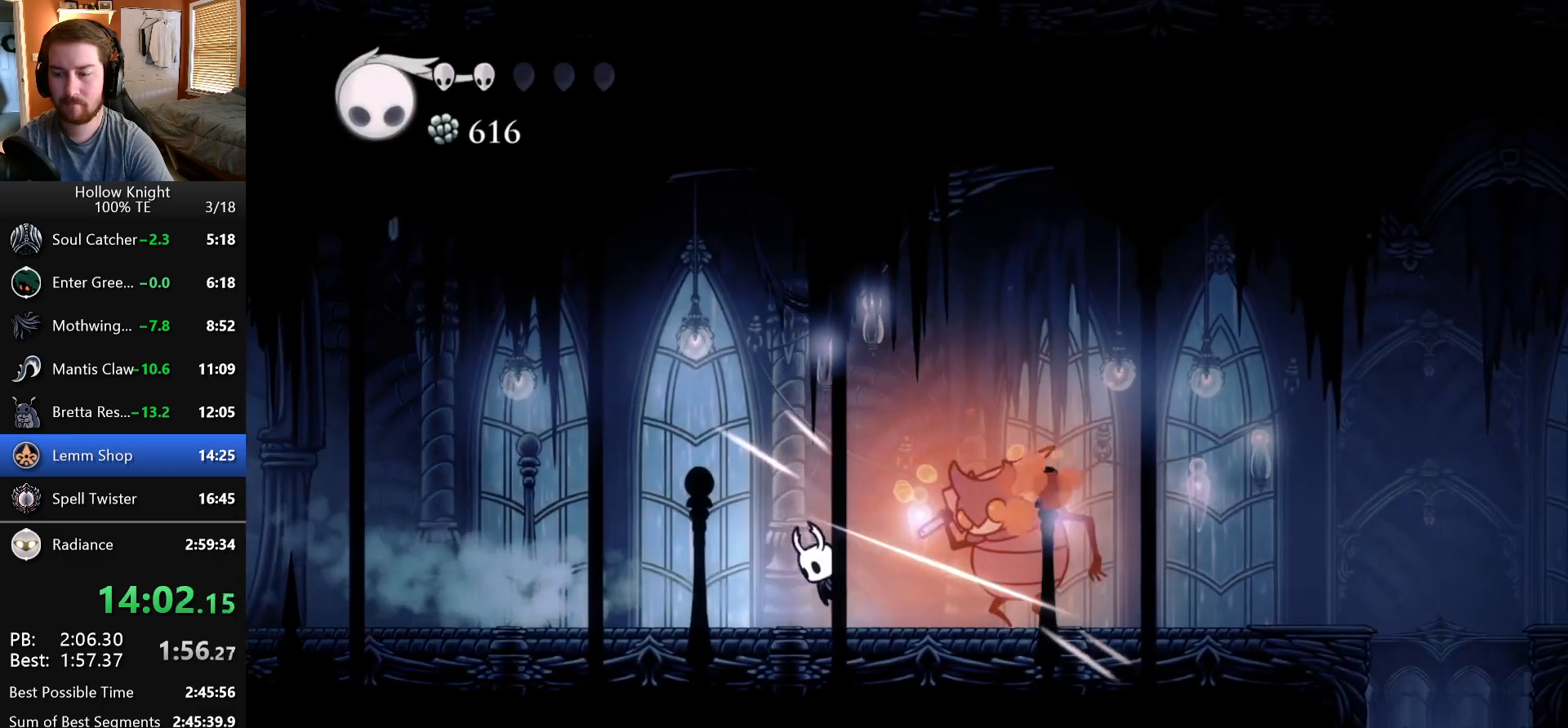
{"keys": ["jump"], "events": [[150, "left", "up"], [217, "right", "down"], [333, "right", "up"]]}
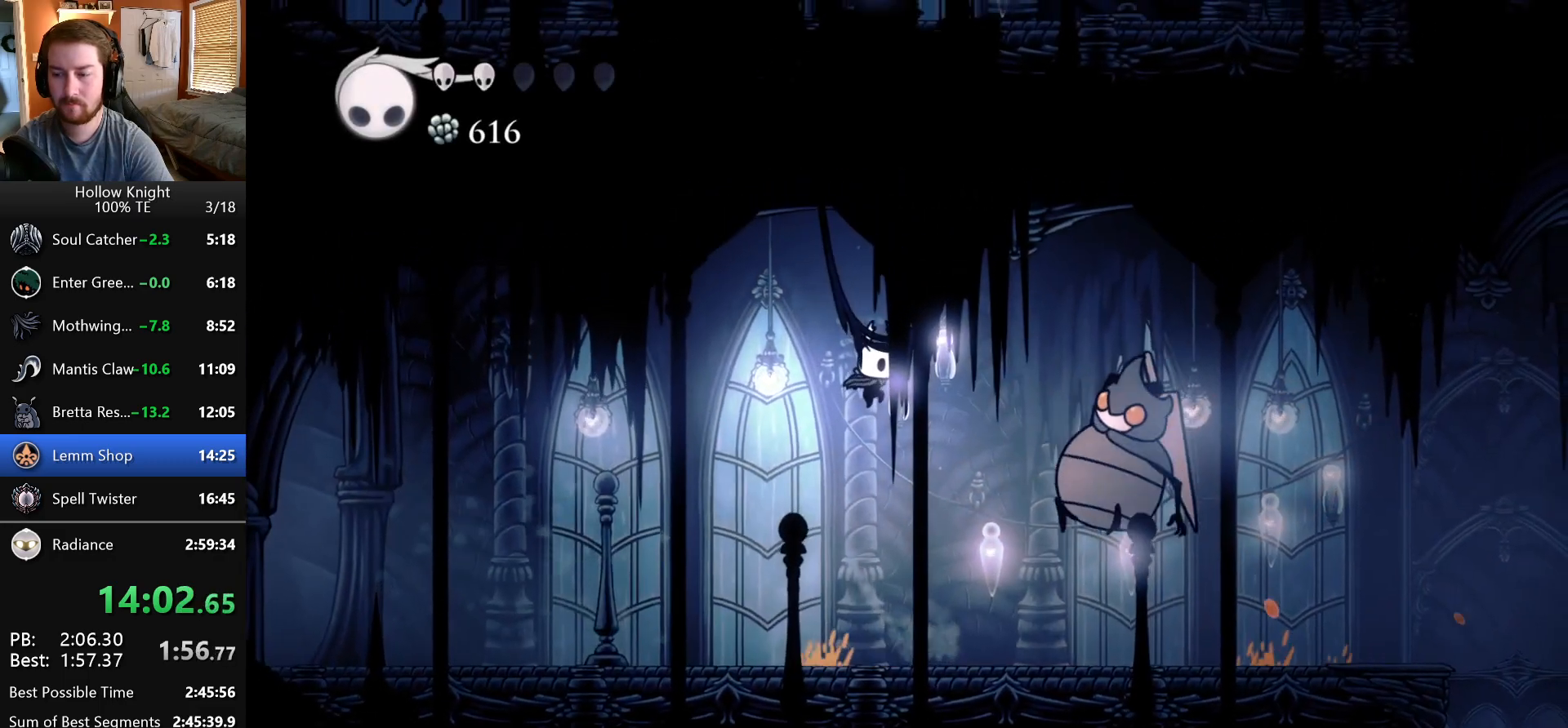
{"keys": ["down", "nail", "right"], "events": [[150, "right", "down"], [183, "jump", "up"], [467, "down", "down"], [483, "nail", "down"]]}
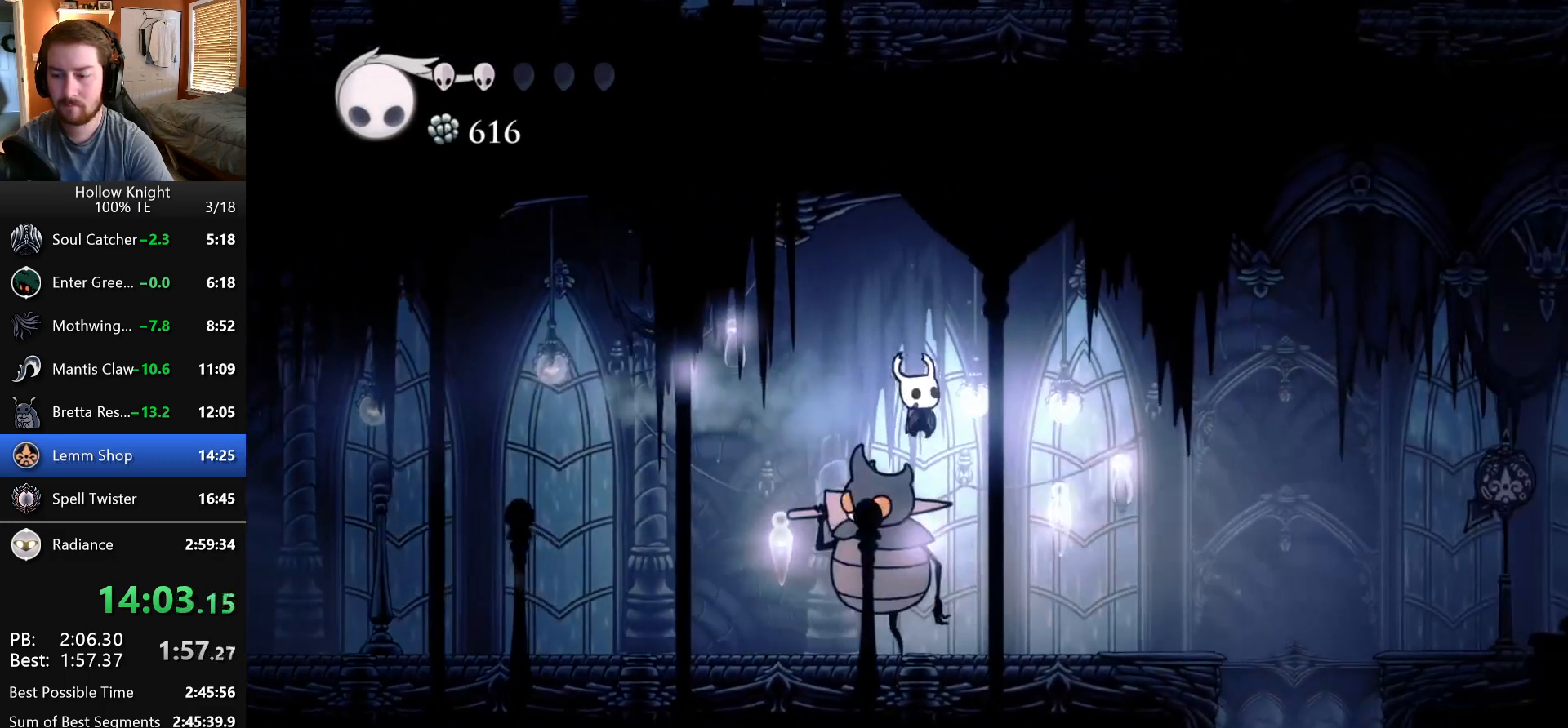
{"keys": ["right"], "events": [[117, "nail", "up"], [150, "down", "up"]]}
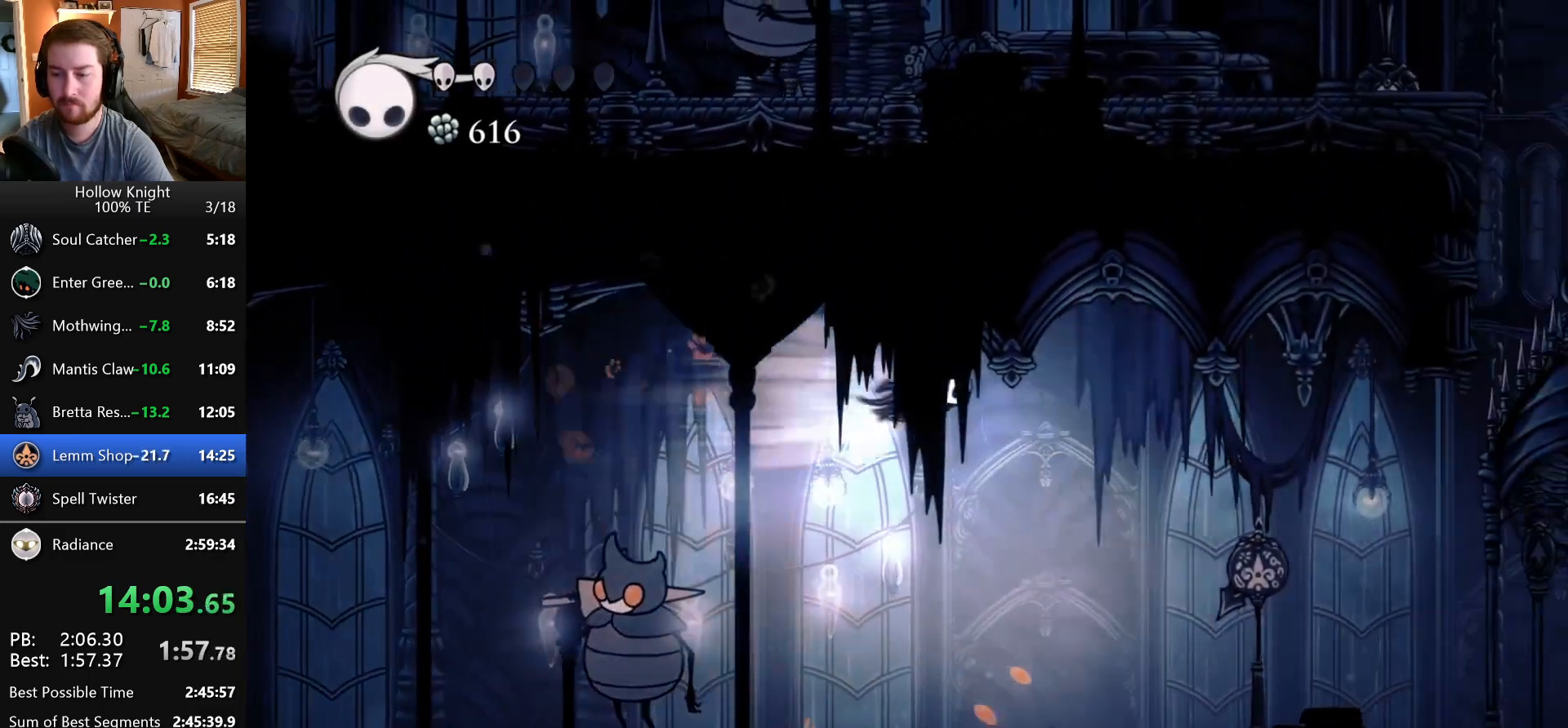
{"keys": [], "events": [[83, "right", "up"]]}
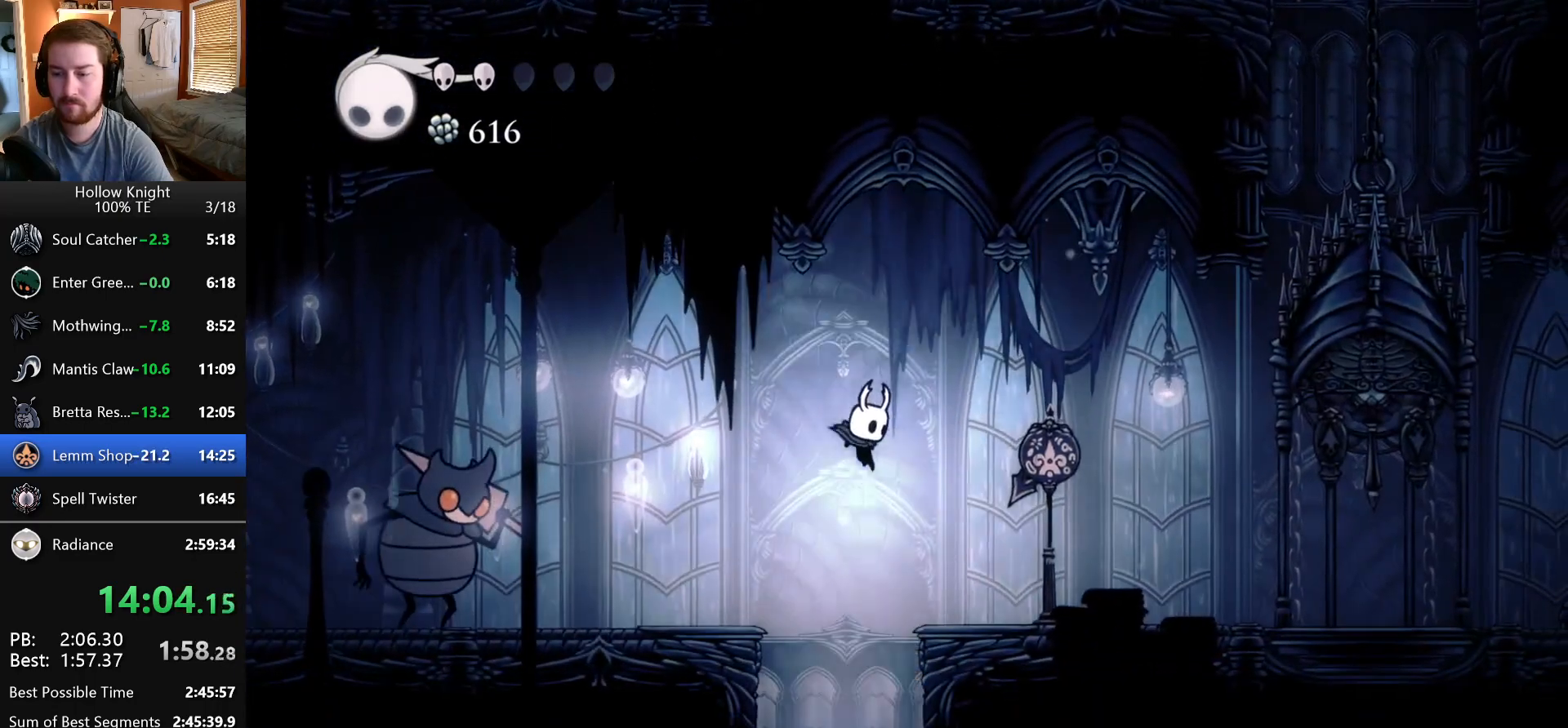
{"keys": [], "events": []}
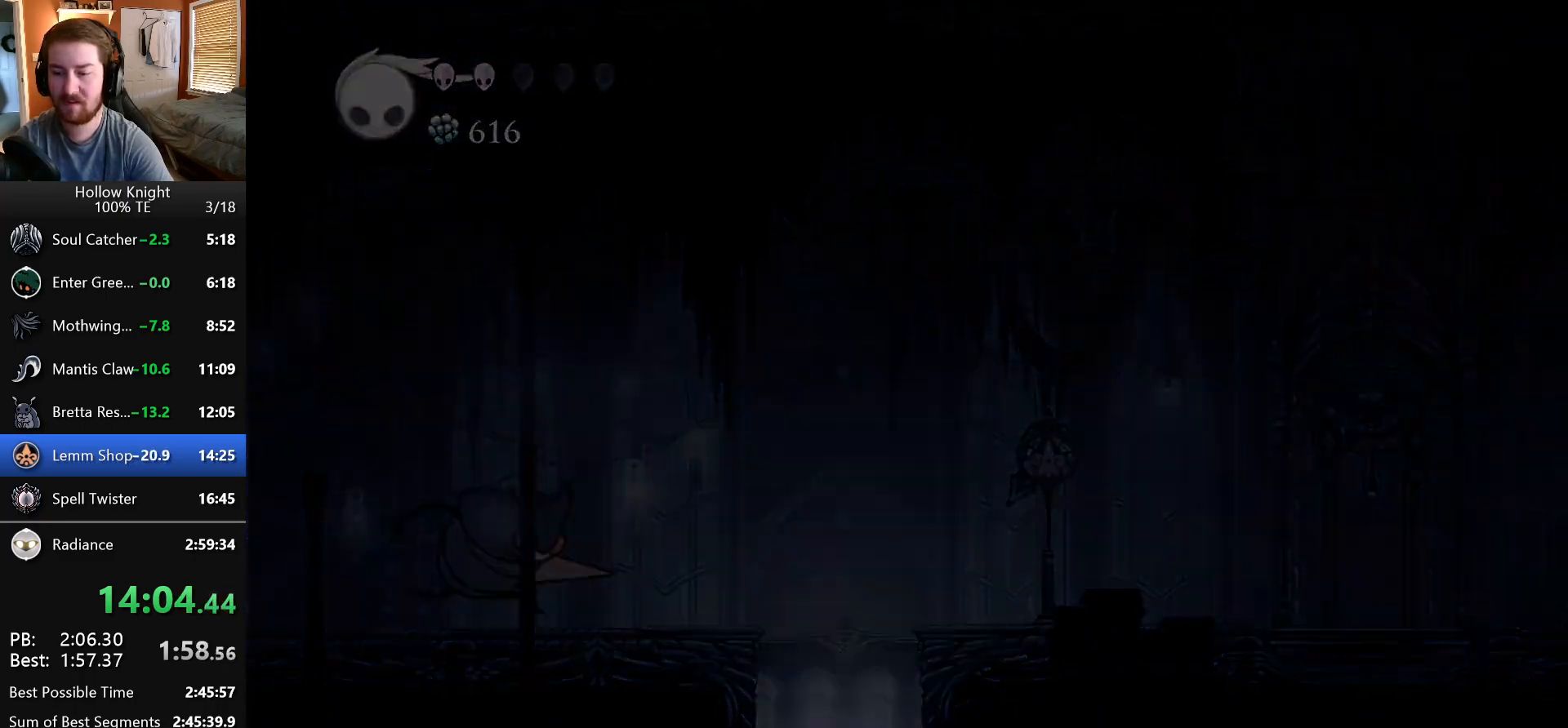
{"keys": [], "events": []}
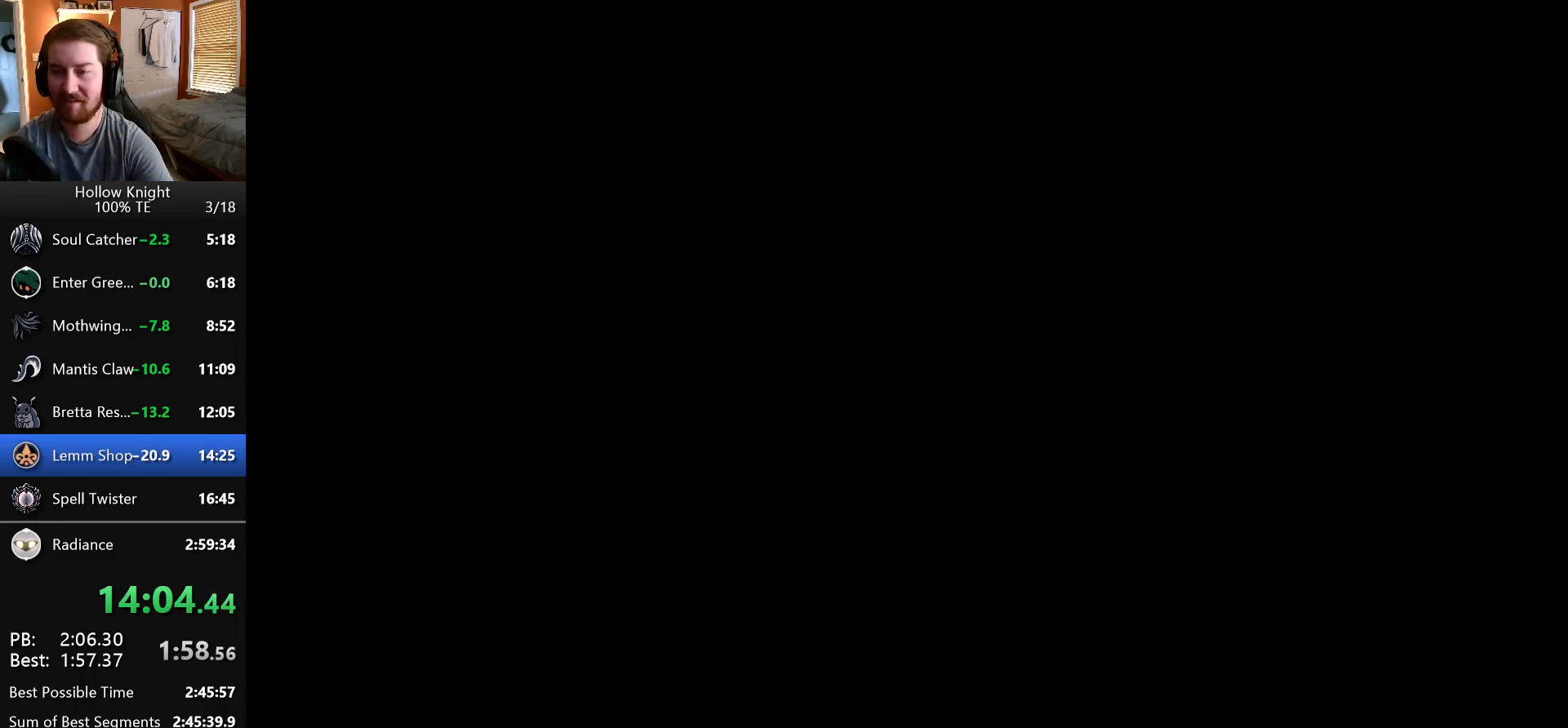
{"keys": [], "events": []}
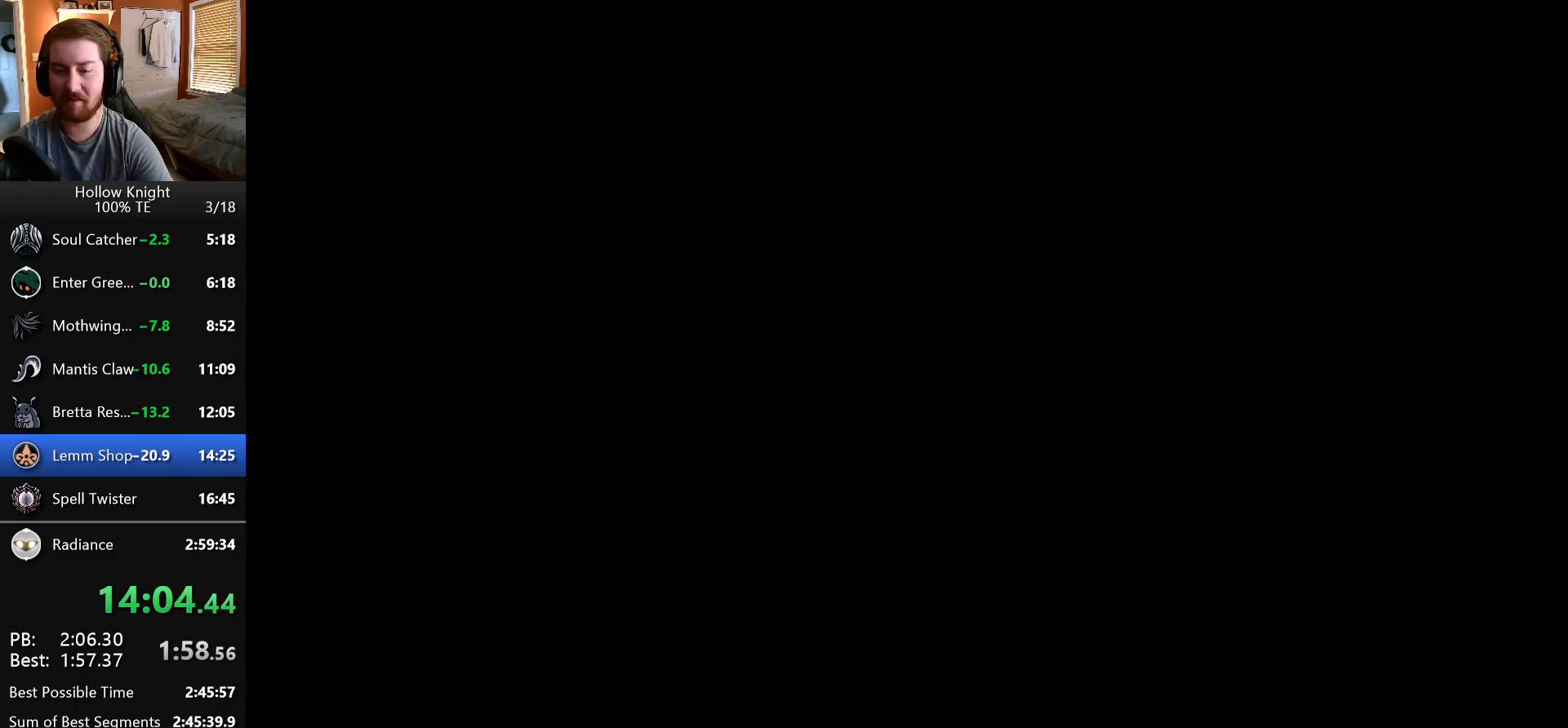
{"keys": [], "events": []}
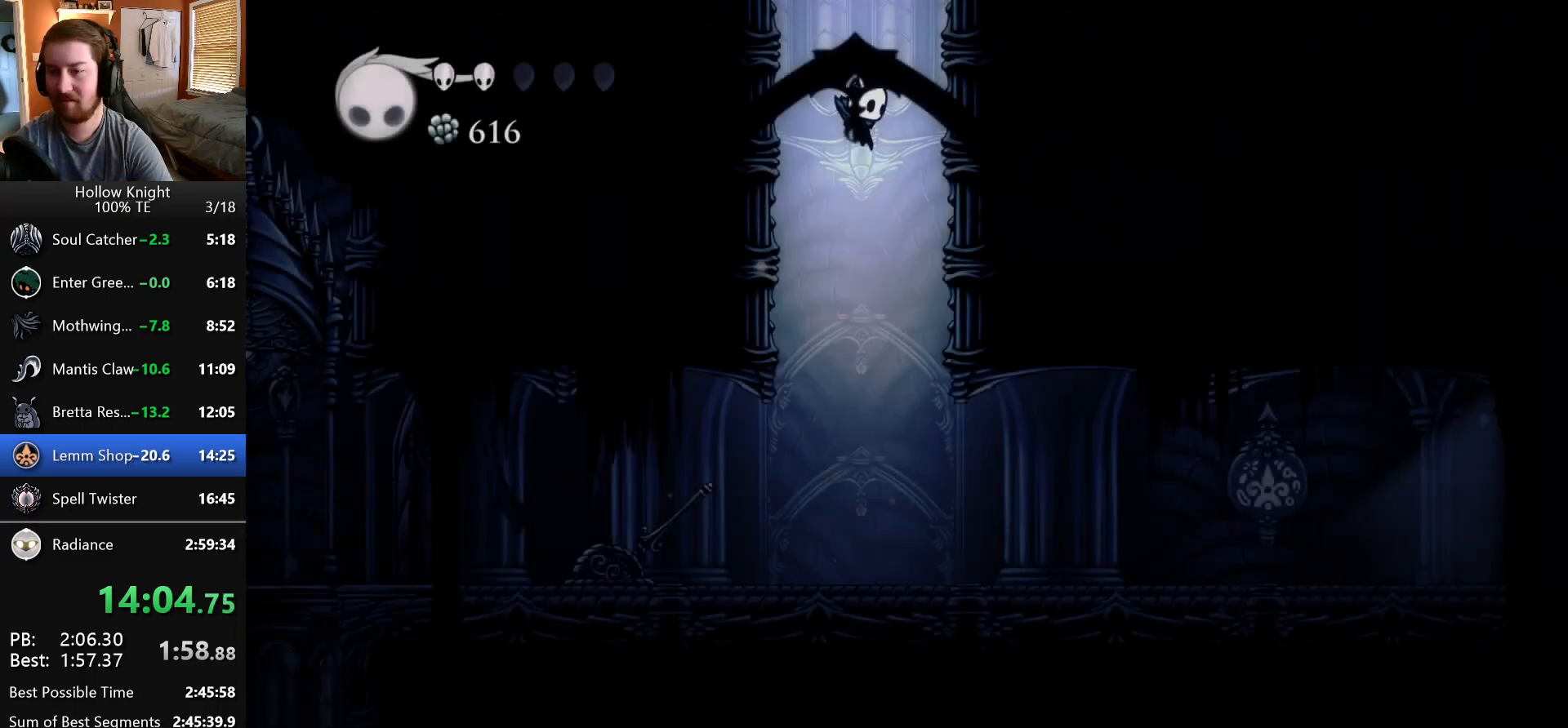
{"keys": ["right"], "events": [[283, "left", "down"], [367, "nail", "down"], [450, "left", "up"], [450, "right", "down"], [500, "nail", "up"]]}
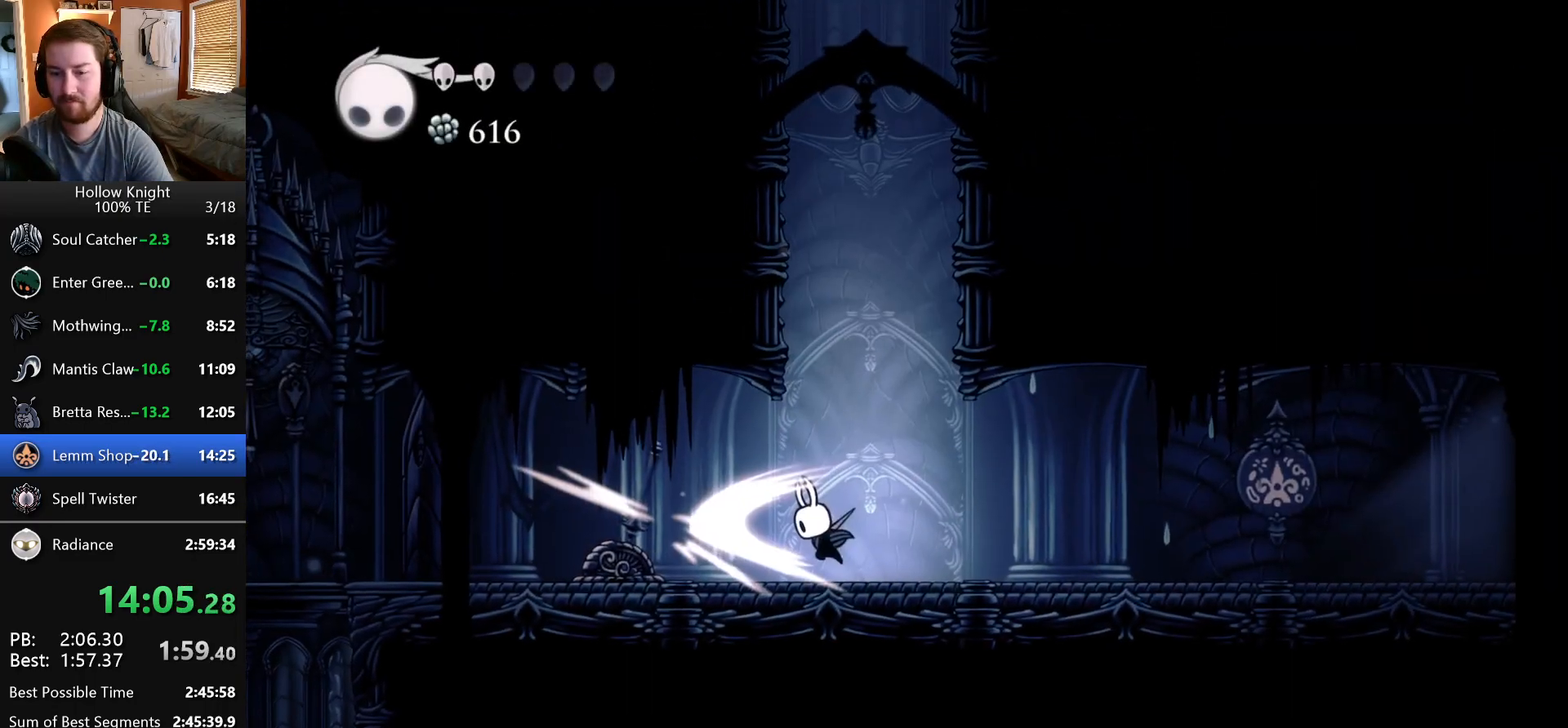
{"keys": ["right"], "events": []}
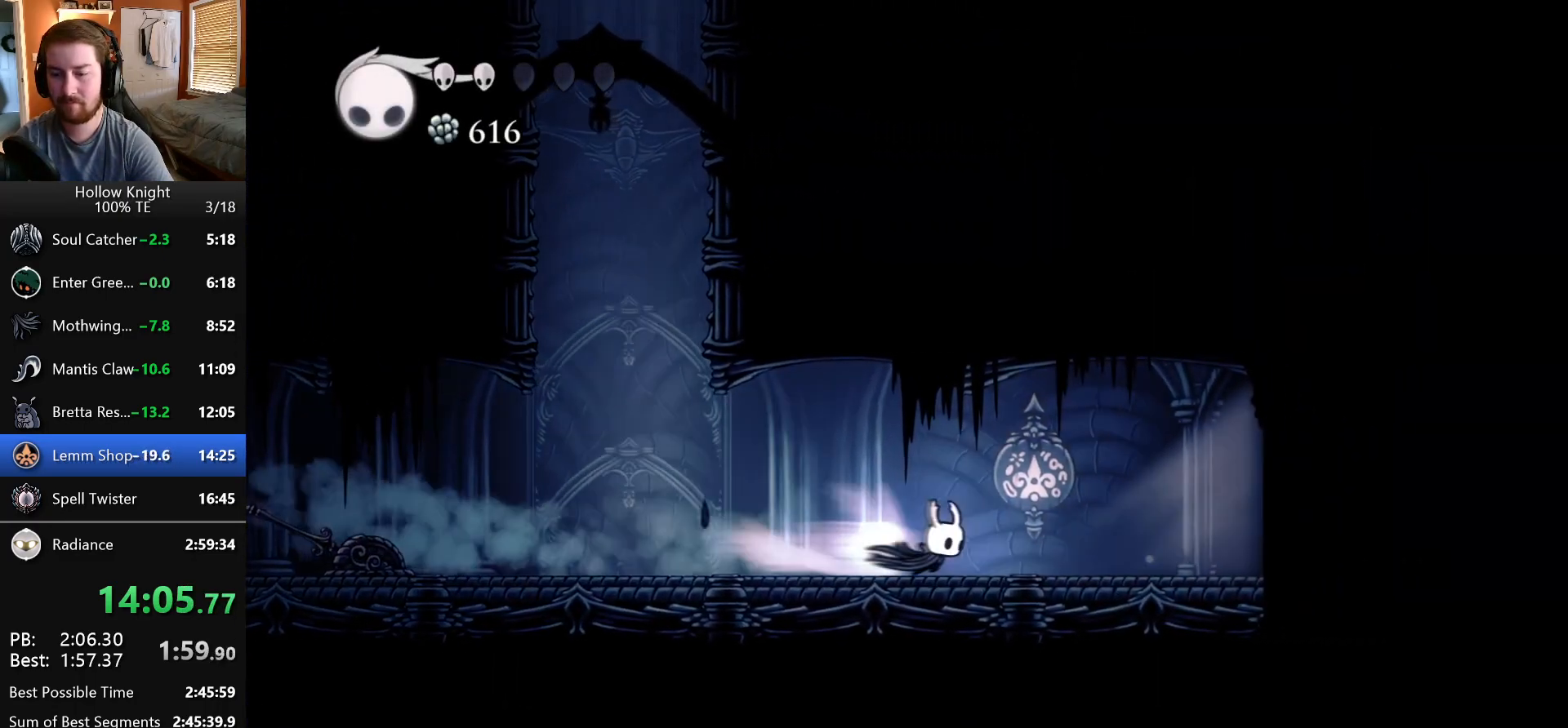
{"keys": ["right"], "events": []}
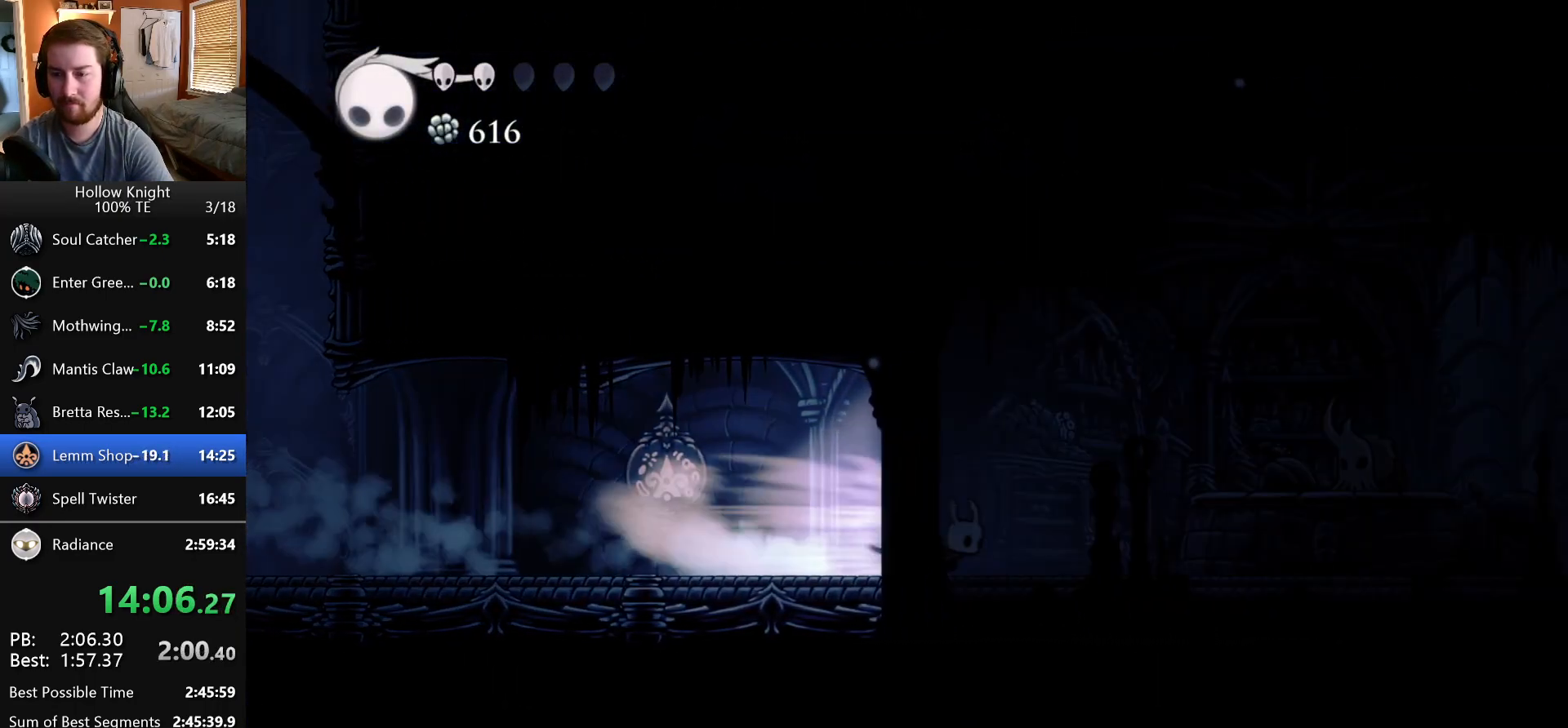
{"keys": ["right"], "events": []}
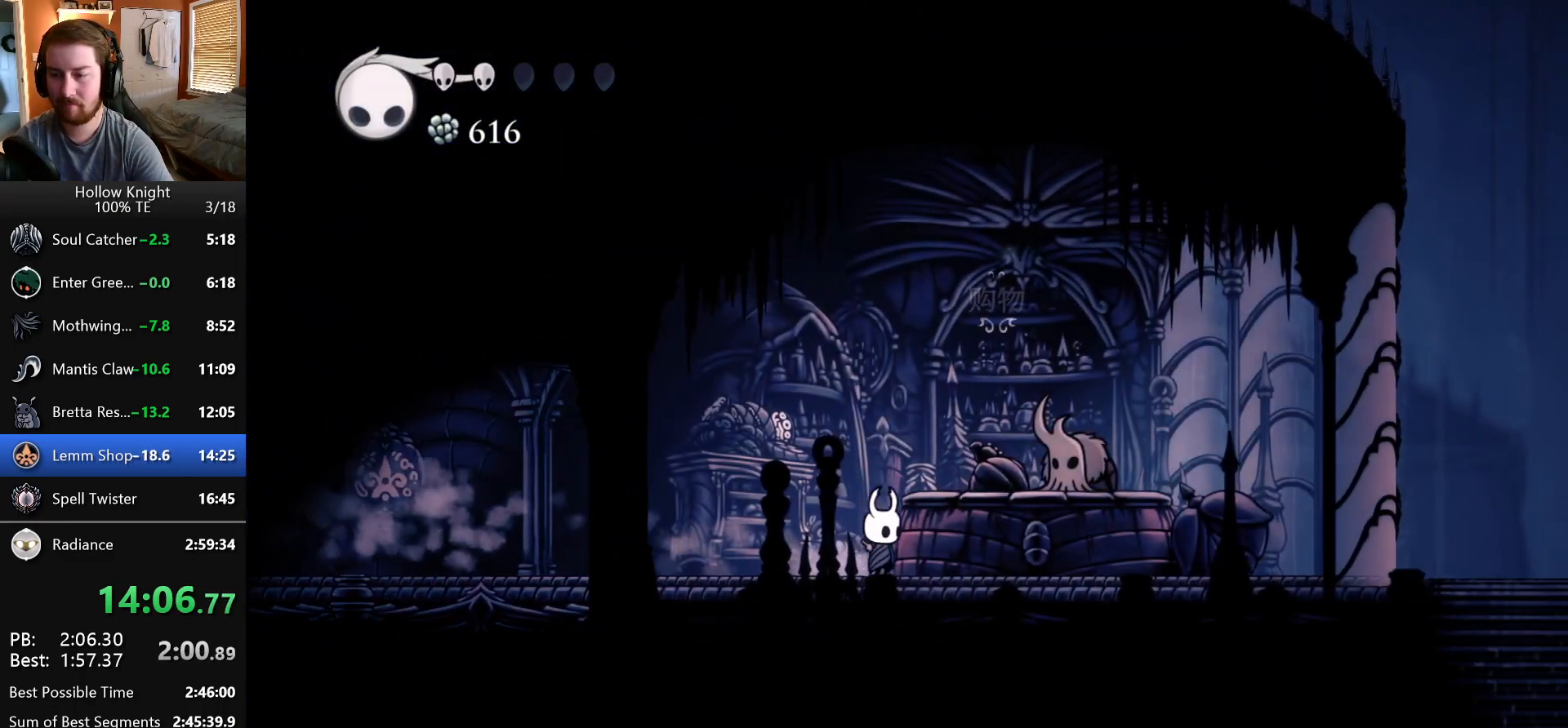
{"keys": ["focus", "nail"], "events": [[250, "up", "down"], [317, "right", "up"], [350, "jump", "down"], [400, "up", "up"], [417, "nail", "down"], [467, "jump", "up"], [500, "focus", "down"]]}
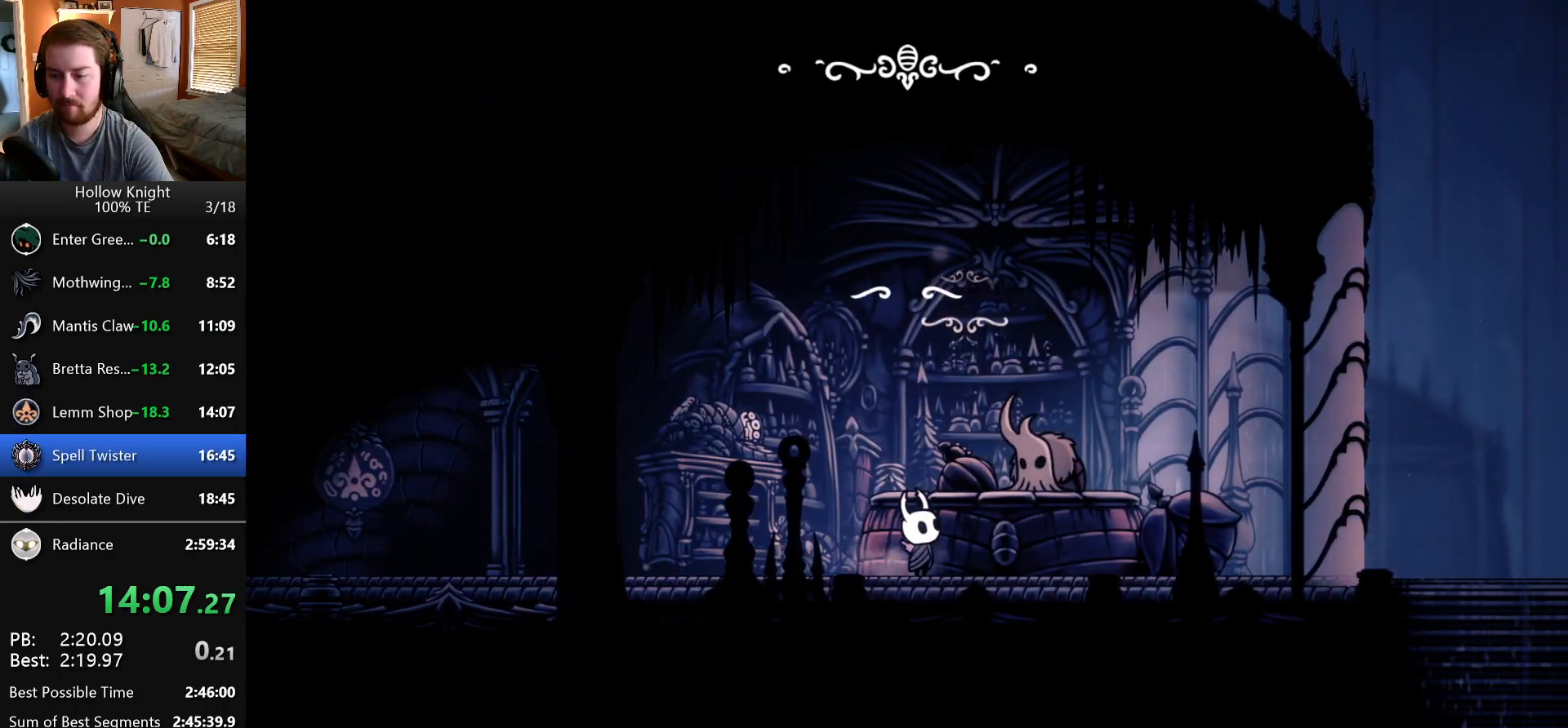
{"keys": ["focus", "jump"], "events": [[17, "jump", "down"], [17, "nail", "up"], [83, "focus", "up"], [83, "nail", "down"], [133, "jump", "up"], [167, "focus", "down"], [167, "nail", "up"], [183, "jump", "down"], [250, "nail", "down"], [267, "focus", "up"], [300, "nail", "up"], [317, "focus", "down"], [383, "nail", "down"], [400, "focus", "up"], [433, "jump", "up"], [450, "nail", "up"], [467, "focus", "down"], [483, "jump", "down"]]}
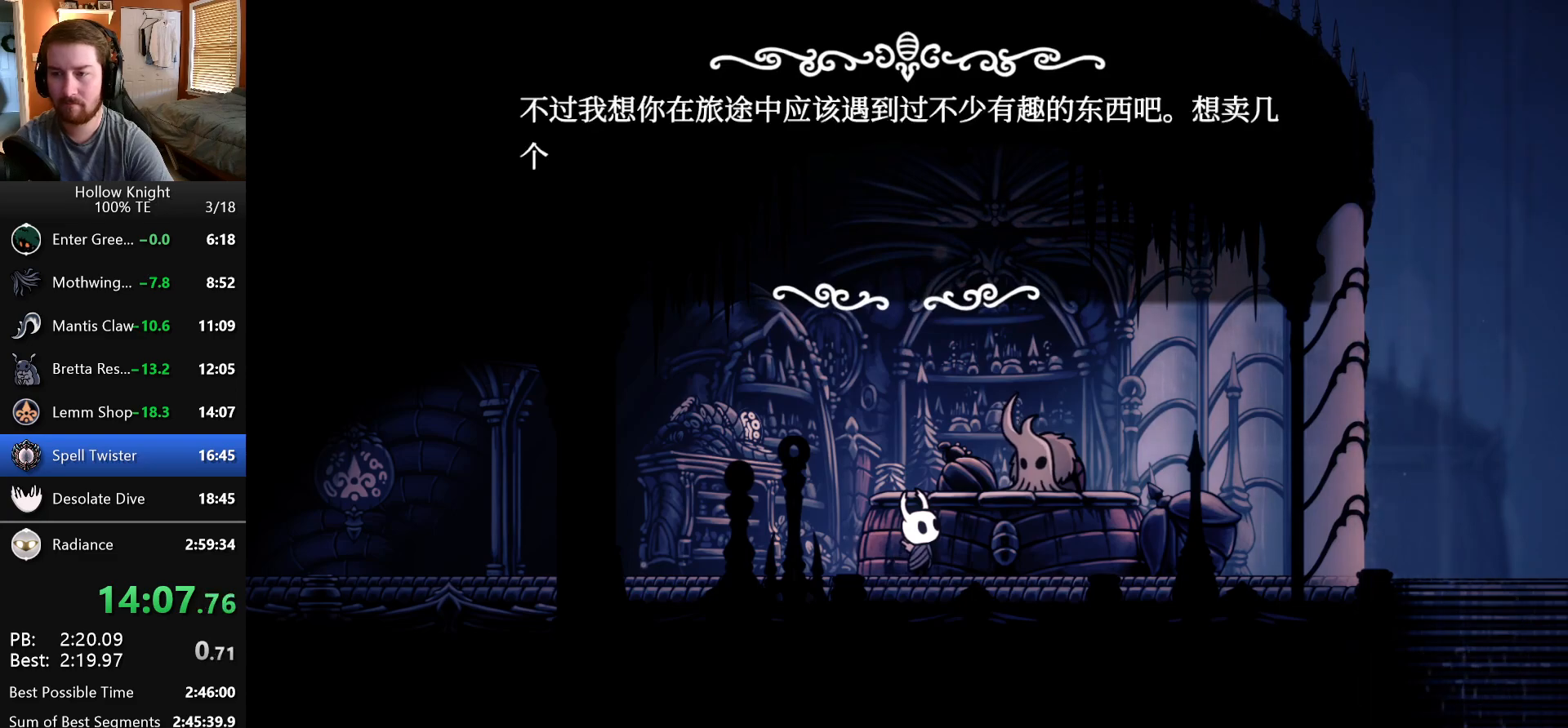
{"keys": [], "events": [[17, "nail", "down"], [67, "focus", "up"], [83, "nail", "up"], [117, "focus", "down"], [167, "nail", "down"], [200, "focus", "up"], [217, "jump", "up"], [217, "nail", "up"], [267, "focus", "down"], [267, "jump", "down"], [300, "nail", "down"], [350, "jump", "up"], [367, "focus", "up"], [367, "nail", "up"], [417, "jump", "down"], [433, "focus", "down"], [433, "nail", "down"], [500, "focus", "up"], [500, "jump", "up"], [500, "nail", "up"]]}
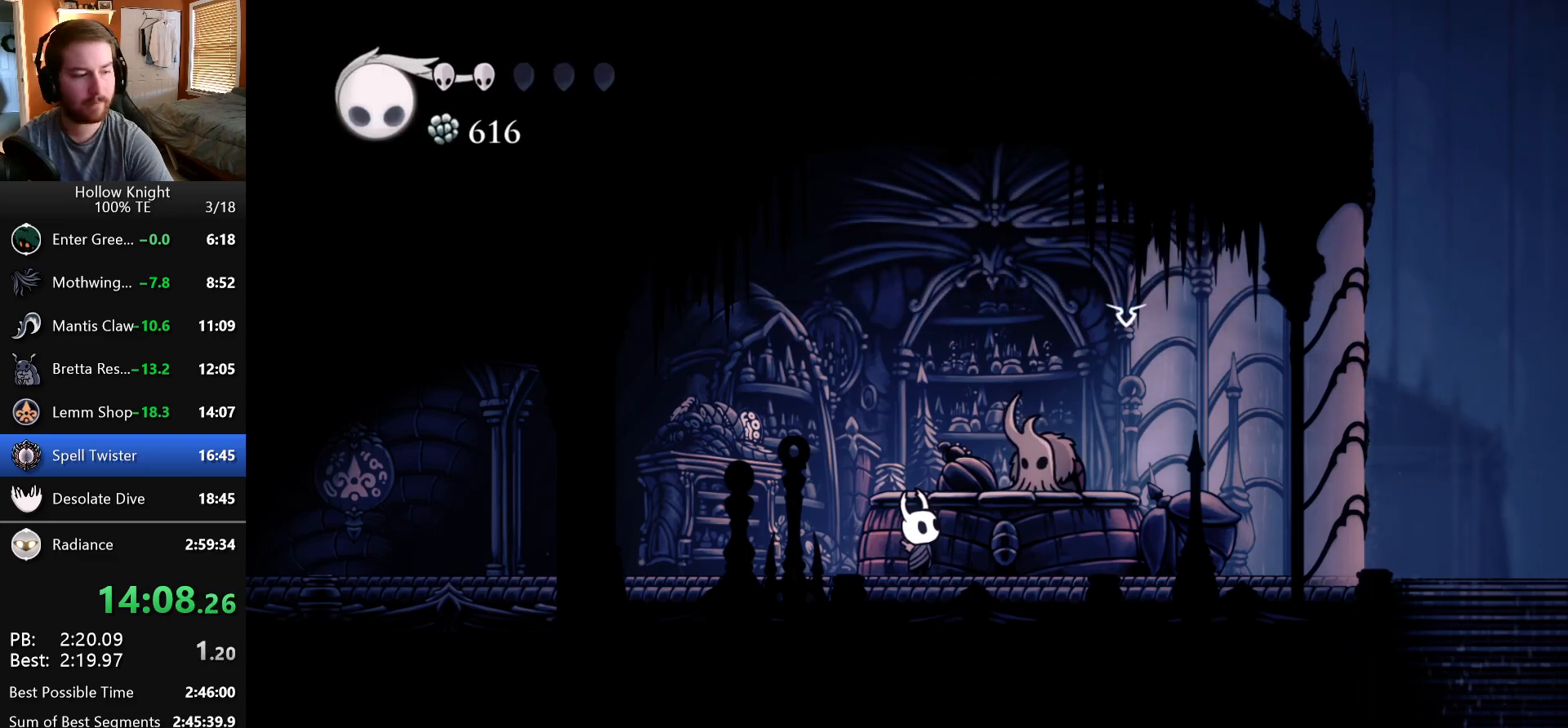
{"keys": ["jump"], "events": [[67, "jump", "down"], [150, "jump", "up"], [200, "jump", "down"], [267, "jump", "up"], [350, "jump", "down"], [400, "jump", "up"], [467, "jump", "down"]]}
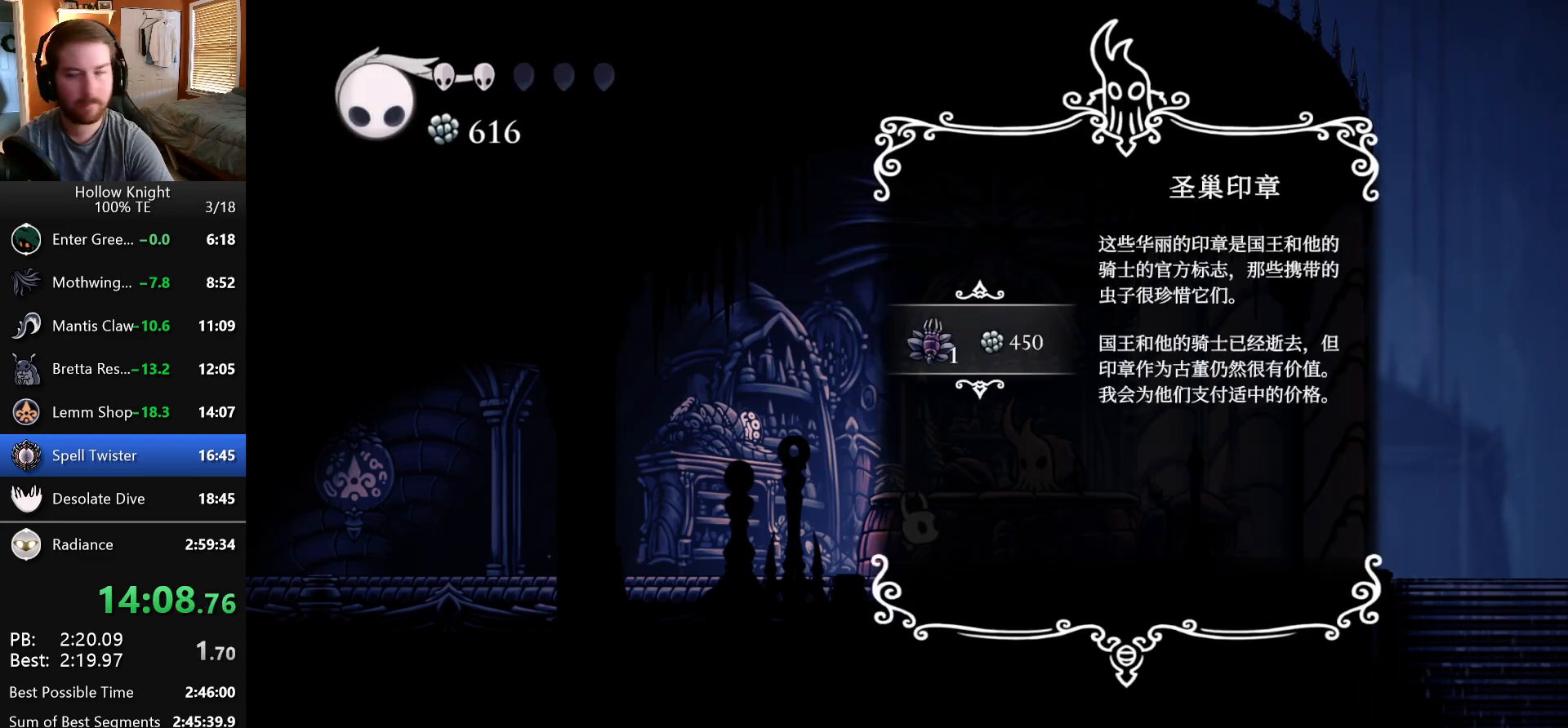
{"keys": [], "events": [[33, "jump", "up"], [117, "jump", "down"], [183, "jump", "up"], [250, "jump", "down"], [317, "jump", "up"], [383, "jump", "down"], [450, "jump", "up"]]}
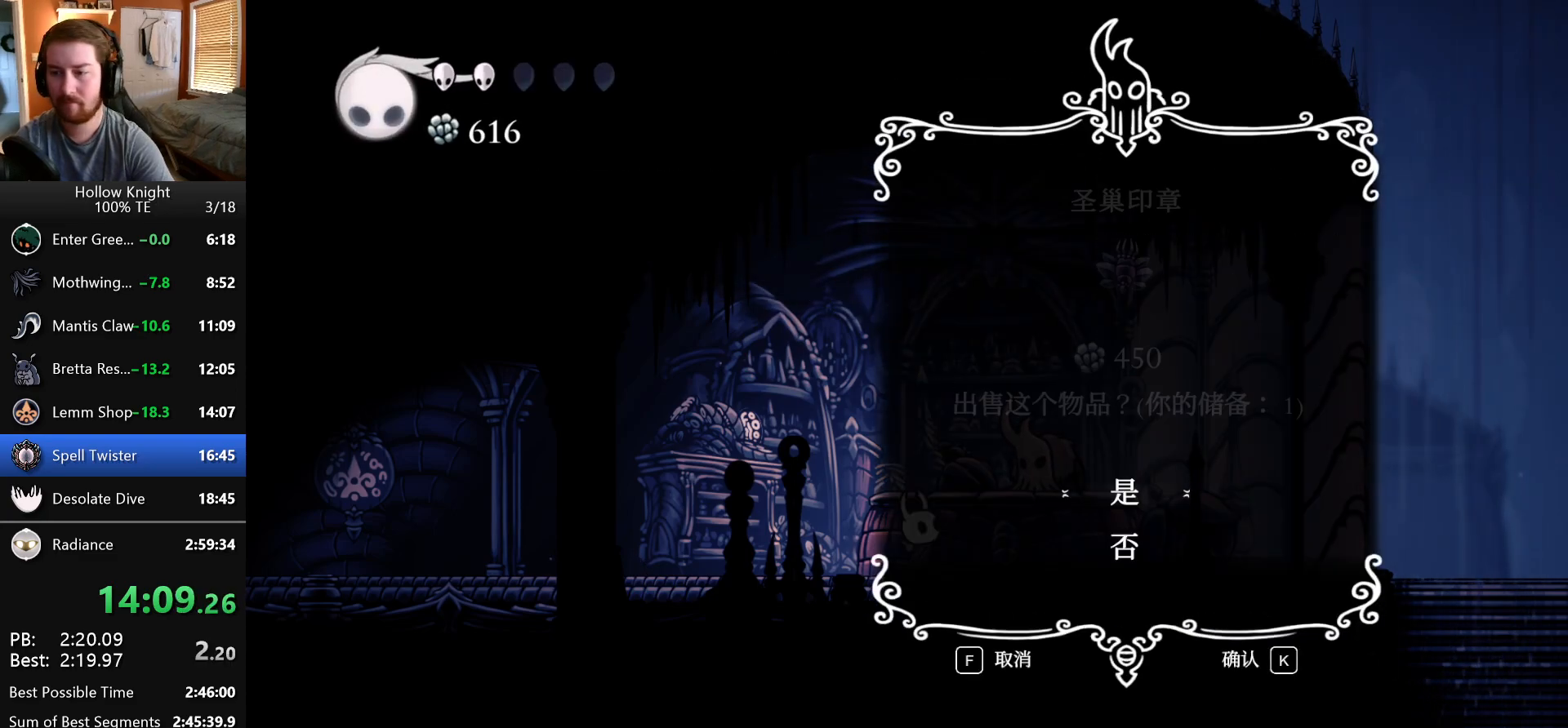
{"keys": ["jump"], "events": [[33, "jump", "down"], [83, "jump", "up"], [150, "jump", "down"], [217, "jump", "up"], [283, "jump", "down"], [333, "jump", "up"], [433, "jump", "down"]]}
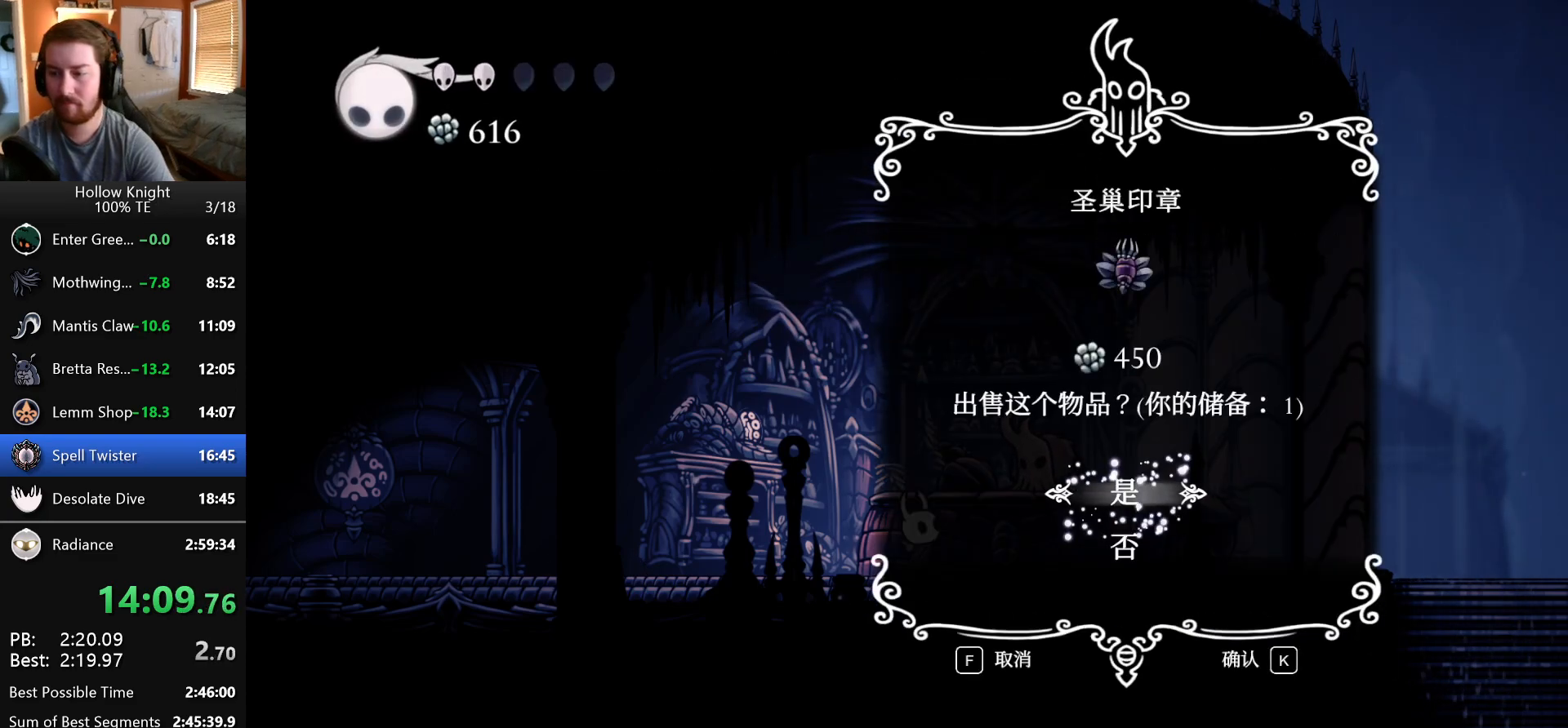
{"keys": ["focus", "nail"], "events": [[100, "jump", "up"], [100, "nail", "down"], [200, "nail", "up"], [217, "focus", "down"], [217, "jump", "down"], [283, "nail", "down"], [333, "focus", "up"], [333, "jump", "up"], [367, "nail", "up"], [400, "jump", "down"], [417, "focus", "down"], [450, "nail", "down"], [500, "jump", "up"]]}
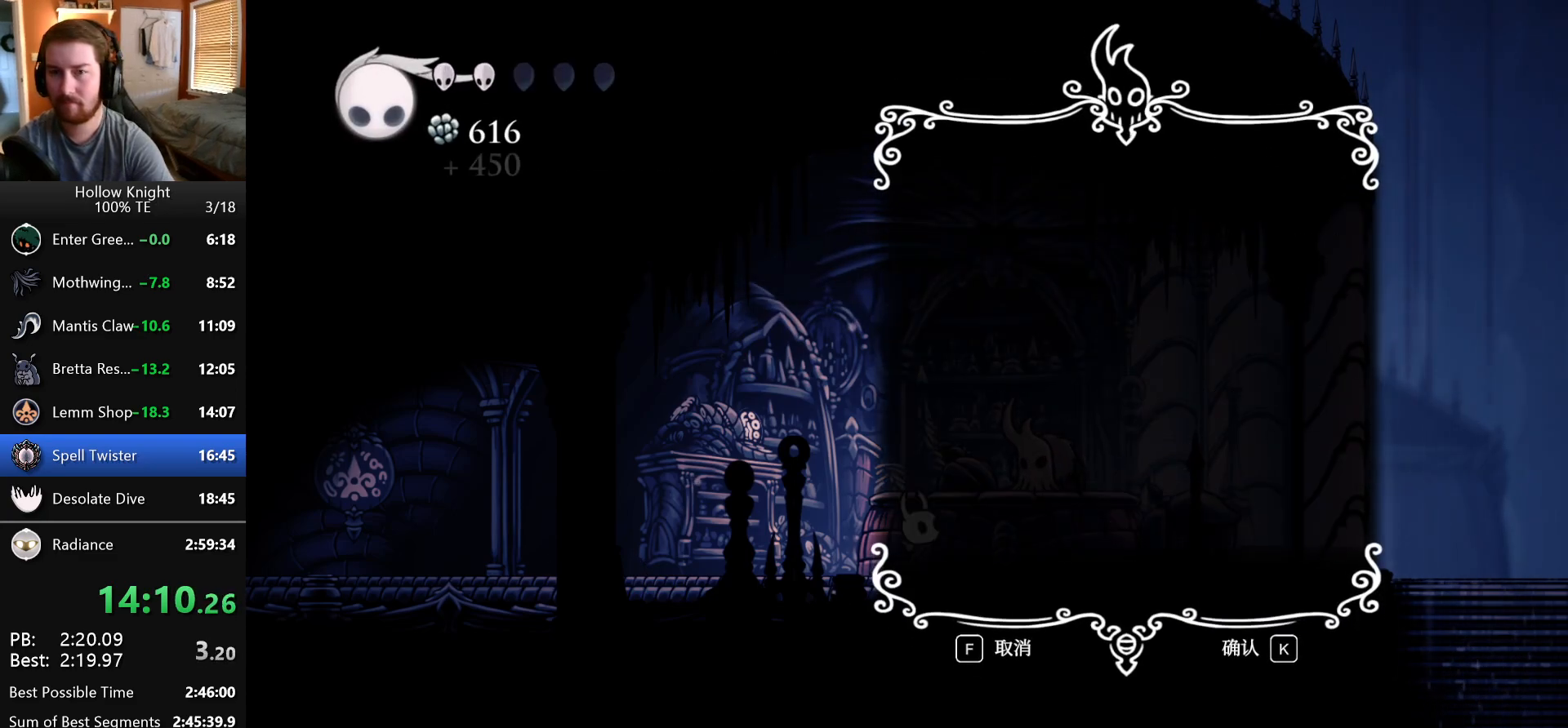
{"keys": ["focus"], "events": [[17, "nail", "up"], [33, "focus", "up"], [50, "jump", "down"], [100, "focus", "down"], [100, "nail", "down"], [150, "jump", "up"], [167, "nail", "up"], [200, "focus", "up"], [217, "jump", "down"], [267, "nail", "down"], [283, "focus", "down"], [317, "jump", "up"], [333, "nail", "up"], [383, "focus", "up"], [400, "jump", "down"], [417, "nail", "down"], [450, "jump", "up"], [467, "focus", "down"], [483, "nail", "up"]]}
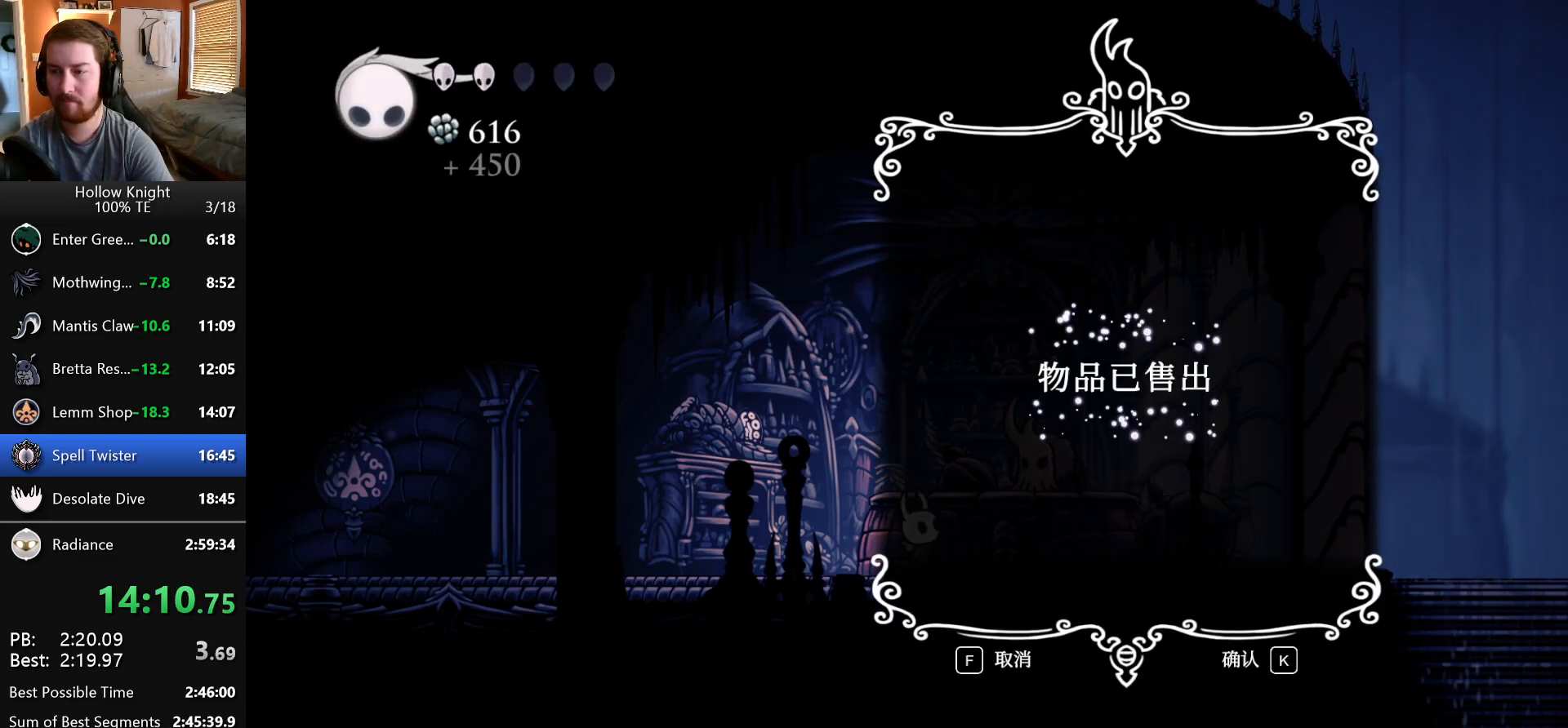
{"keys": ["focus"], "events": [[50, "focus", "up"], [50, "jump", "down"], [67, "nail", "down"], [117, "jump", "up"], [150, "focus", "down"], [150, "nail", "up"], [200, "jump", "down"], [233, "nail", "down"], [250, "focus", "up"], [300, "jump", "up"], [317, "nail", "up"], [333, "focus", "down"], [383, "jump", "down"], [400, "nail", "down"], [417, "focus", "up"], [467, "jump", "up"], [483, "nail", "up"], [500, "focus", "down"]]}
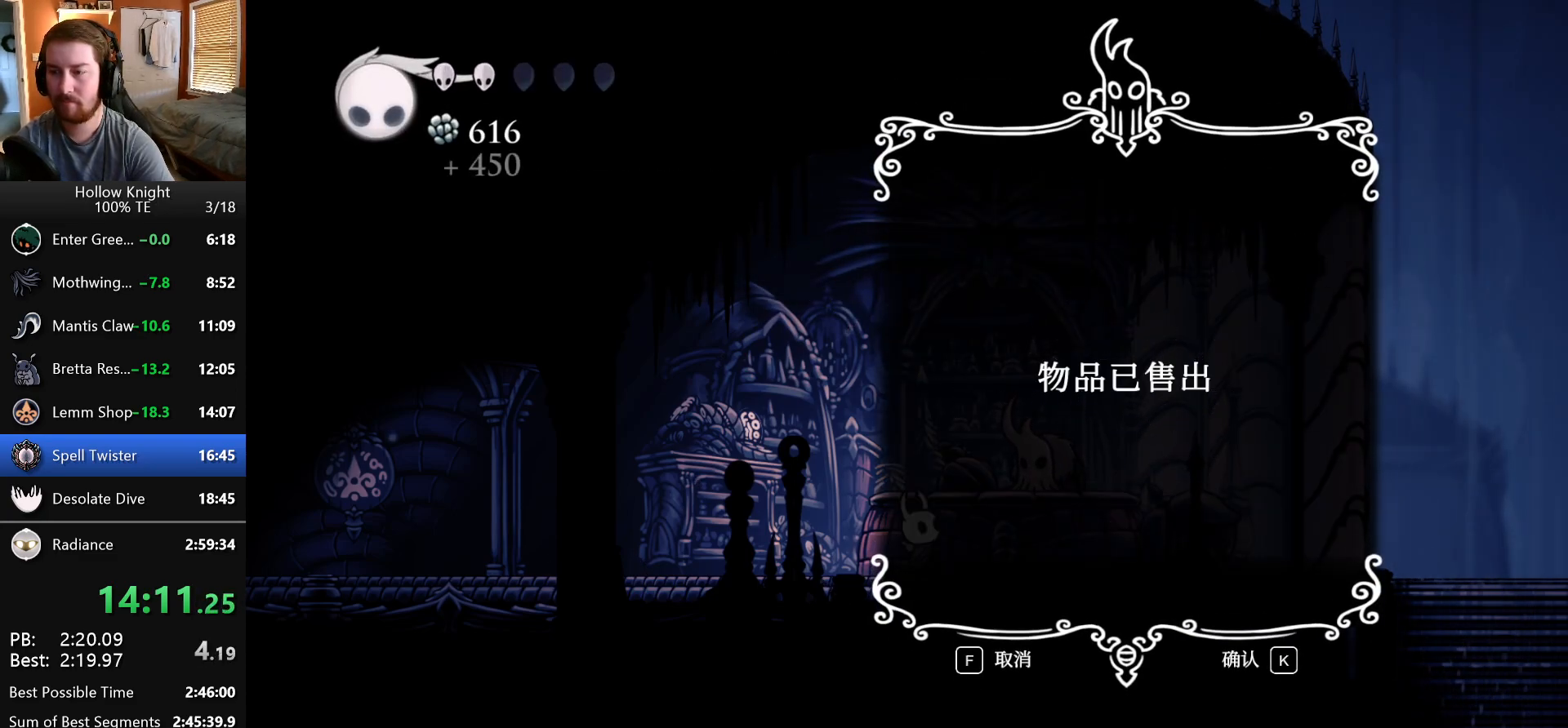
{"keys": ["jump"], "events": [[33, "jump", "down"], [67, "nail", "down"], [100, "focus", "up"], [100, "jump", "up"], [133, "nail", "up"], [183, "focus", "down"], [200, "jump", "down"], [200, "nail", "down"], [283, "focus", "up"], [283, "jump", "up"], [283, "nail", "up"], [350, "jump", "down"], [367, "focus", "down"], [367, "nail", "down"], [417, "jump", "up"], [450, "focus", "up"], [450, "nail", "up"], [500, "jump", "down"]]}
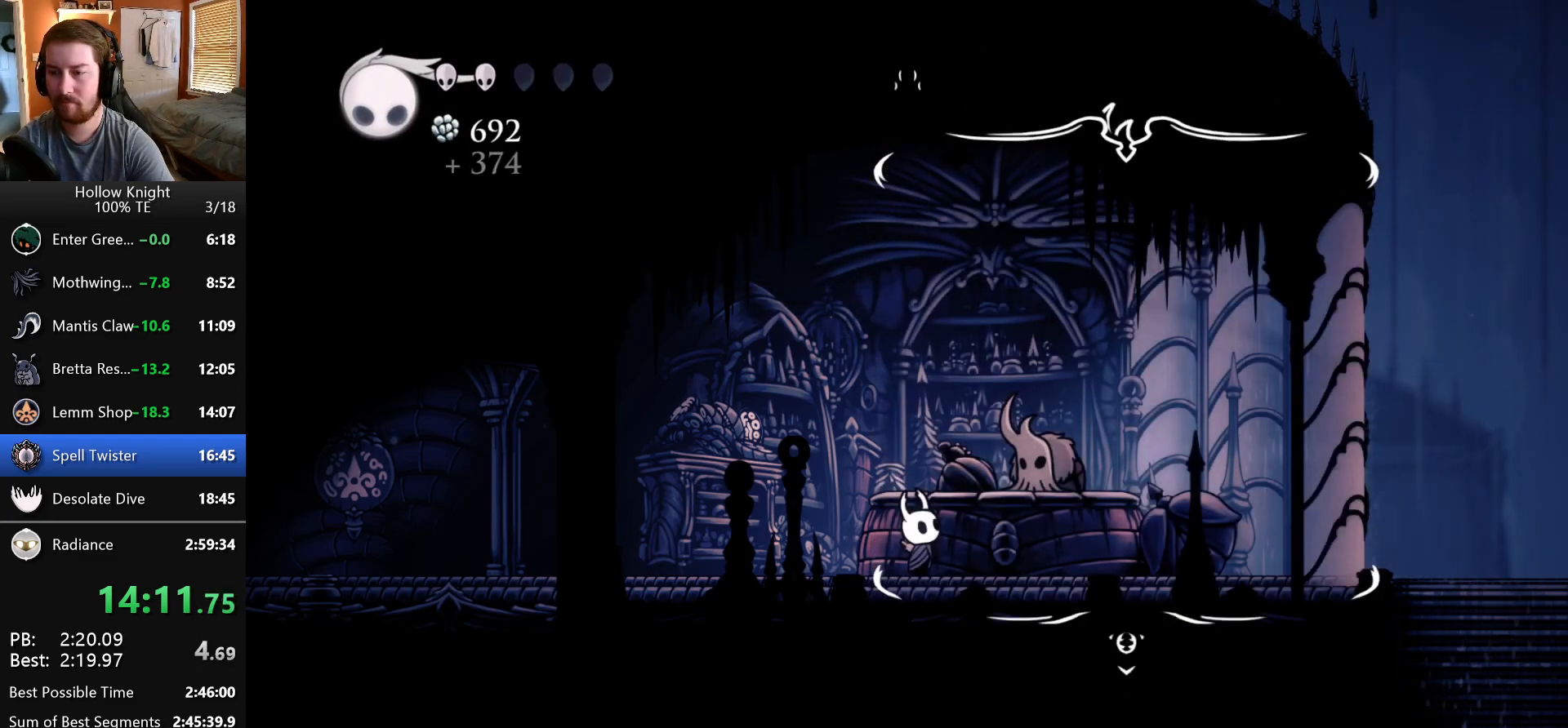
{"keys": ["jump", "nail"], "events": [[33, "nail", "down"], [50, "focus", "down"], [100, "jump", "up"], [100, "nail", "up"], [150, "focus", "up"], [167, "jump", "down"], [183, "nail", "down"], [217, "focus", "down"], [250, "jump", "up"], [267, "nail", "up"], [300, "jump", "down"], [317, "focus", "up"], [350, "nail", "down"], [383, "focus", "down"], [417, "jump", "up"], [417, "nail", "up"], [467, "focus", "up"], [483, "jump", "down"], [500, "nail", "down"]]}
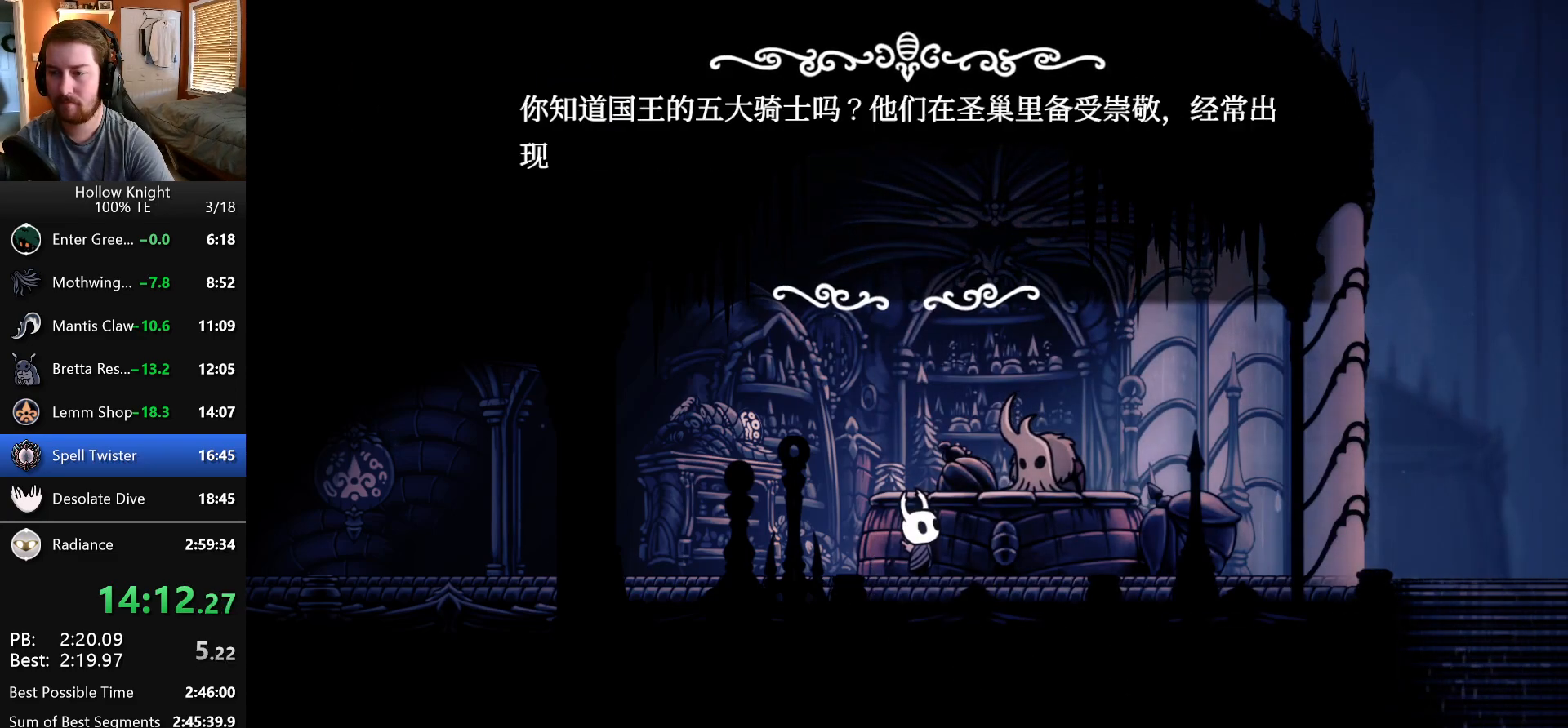
{"keys": ["jump", "nail"], "events": [[33, "focus", "down"], [50, "jump", "up"], [67, "nail", "up"], [133, "focus", "up"], [133, "jump", "down"], [167, "nail", "down"], [200, "focus", "down"], [217, "jump", "up"], [233, "nail", "up"], [283, "jump", "down"], [300, "nail", "down"], [317, "focus", "up"], [367, "jump", "up"], [383, "focus", "down"], [383, "nail", "up"], [433, "jump", "down"], [450, "nail", "down"], [483, "focus", "up"]]}
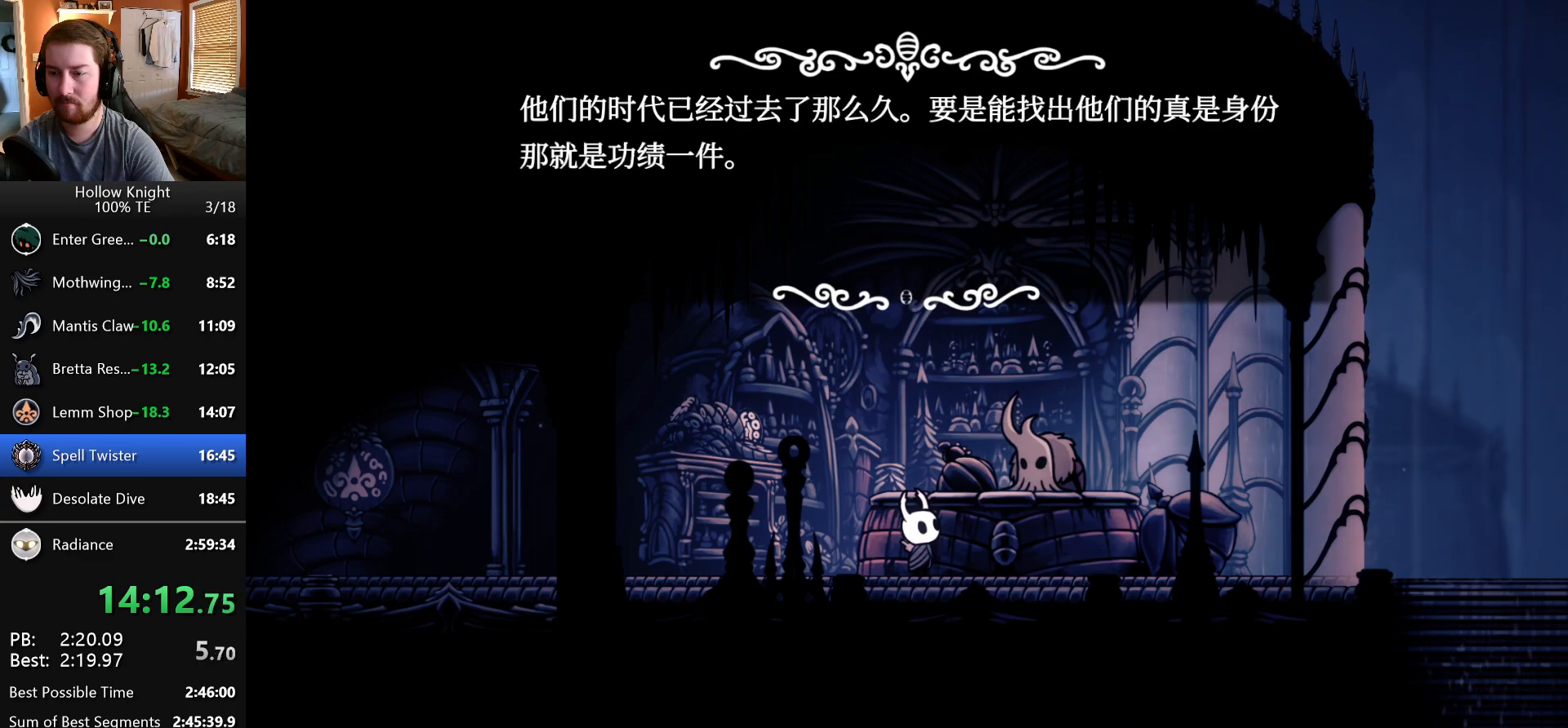
{"keys": ["focus"], "events": [[17, "jump", "up"], [17, "nail", "up"], [67, "focus", "down"], [83, "jump", "down"], [100, "nail", "down"], [167, "jump", "up"], [167, "nail", "up"], [183, "focus", "up"], [217, "jump", "down"], [250, "focus", "down"], [250, "nail", "down"], [300, "jump", "up"], [333, "nail", "up"], [367, "focus", "up"], [383, "jump", "down"], [400, "nail", "down"], [450, "focus", "down"], [467, "jump", "up"], [483, "nail", "up"]]}
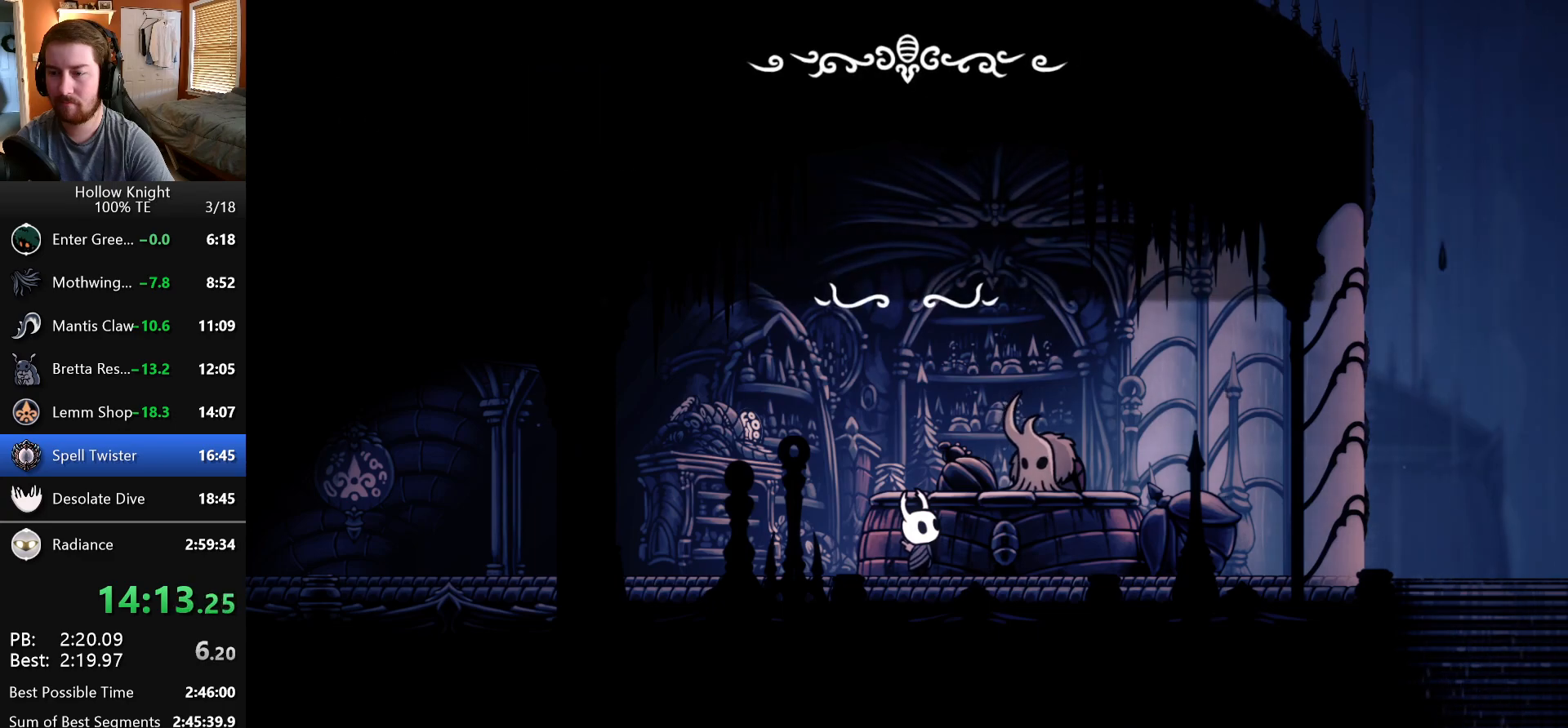
{"keys": ["left"], "events": [[33, "jump", "down"], [67, "focus", "up"], [67, "nail", "down"], [117, "jump", "up"], [150, "focus", "down"], [150, "nail", "up"], [183, "jump", "down"], [200, "nail", "down"], [267, "focus", "up"], [267, "jump", "up"], [283, "nail", "up"], [383, "left", "down"]]}
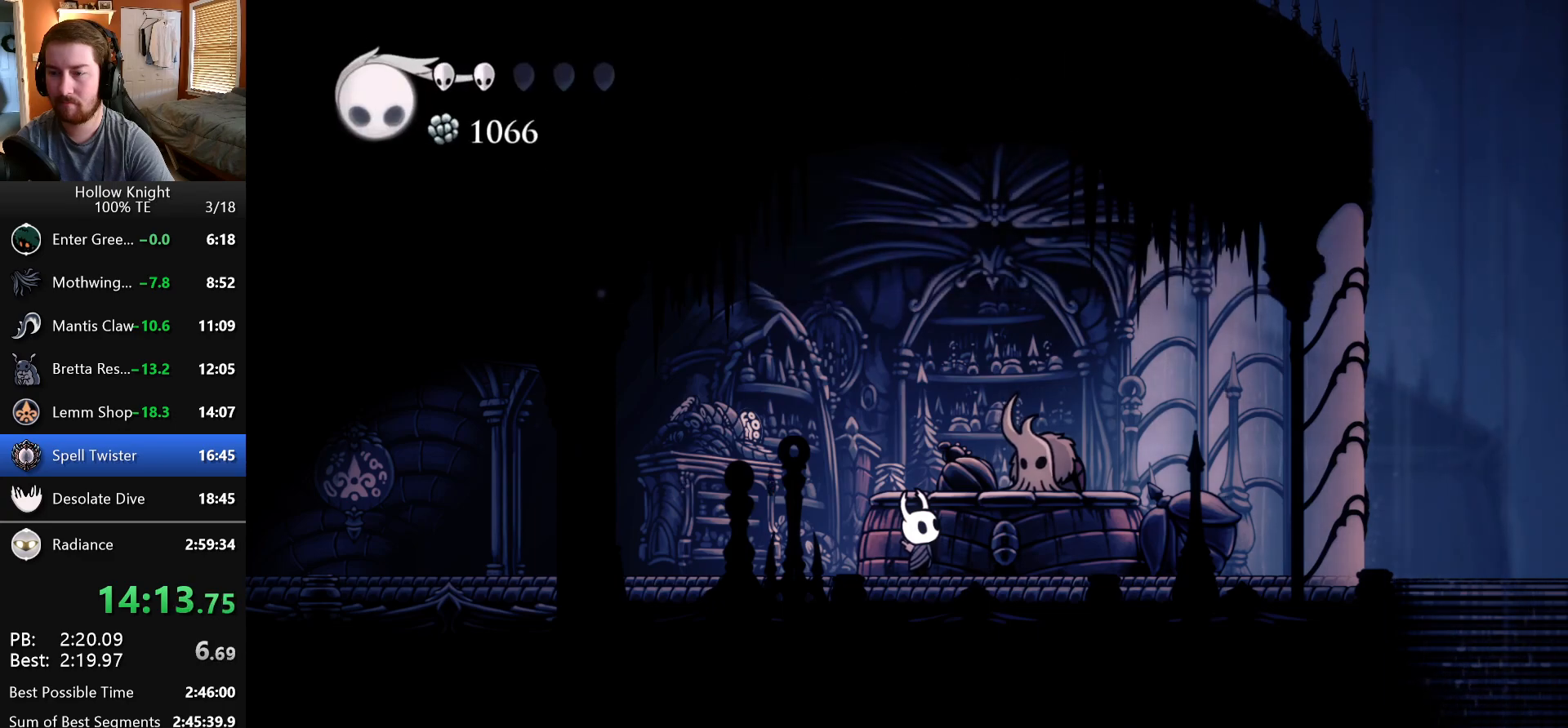
{"keys": ["left"], "events": []}